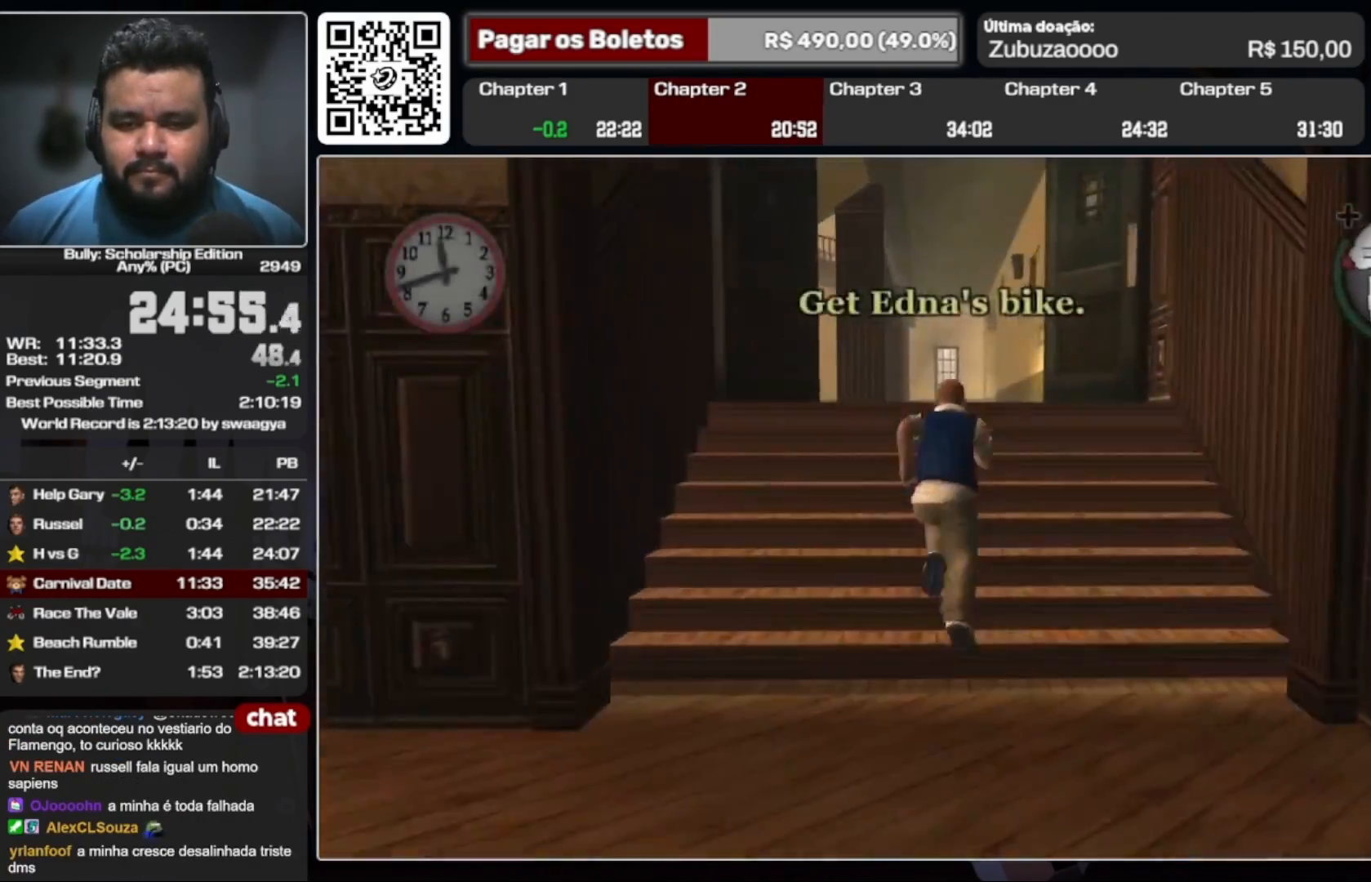
Gameplay with a controller (Xbox layout); each line is a JSON object with the inputs held at the frame after it (dt_ms = milliseconds from this image to that frame). "events" lists button and stick changes between this image and that frame as [ms after this image, input, new state], when the widget could be followed in between. Not read: L3 R3.
{"dt_ms": 500, "buttons": [], "left_stick": "up", "right_stick": "center", "events": [[67, "A", "down"], [67, "L1", "down"], [67, "R2", "down"], [133, "A", "up"], [167, "L1", "up"], [167, "R2", "up"], [200, "A", "down"], [300, "A", "up"], [367, "A", "down"], [500, "A", "up"]]}
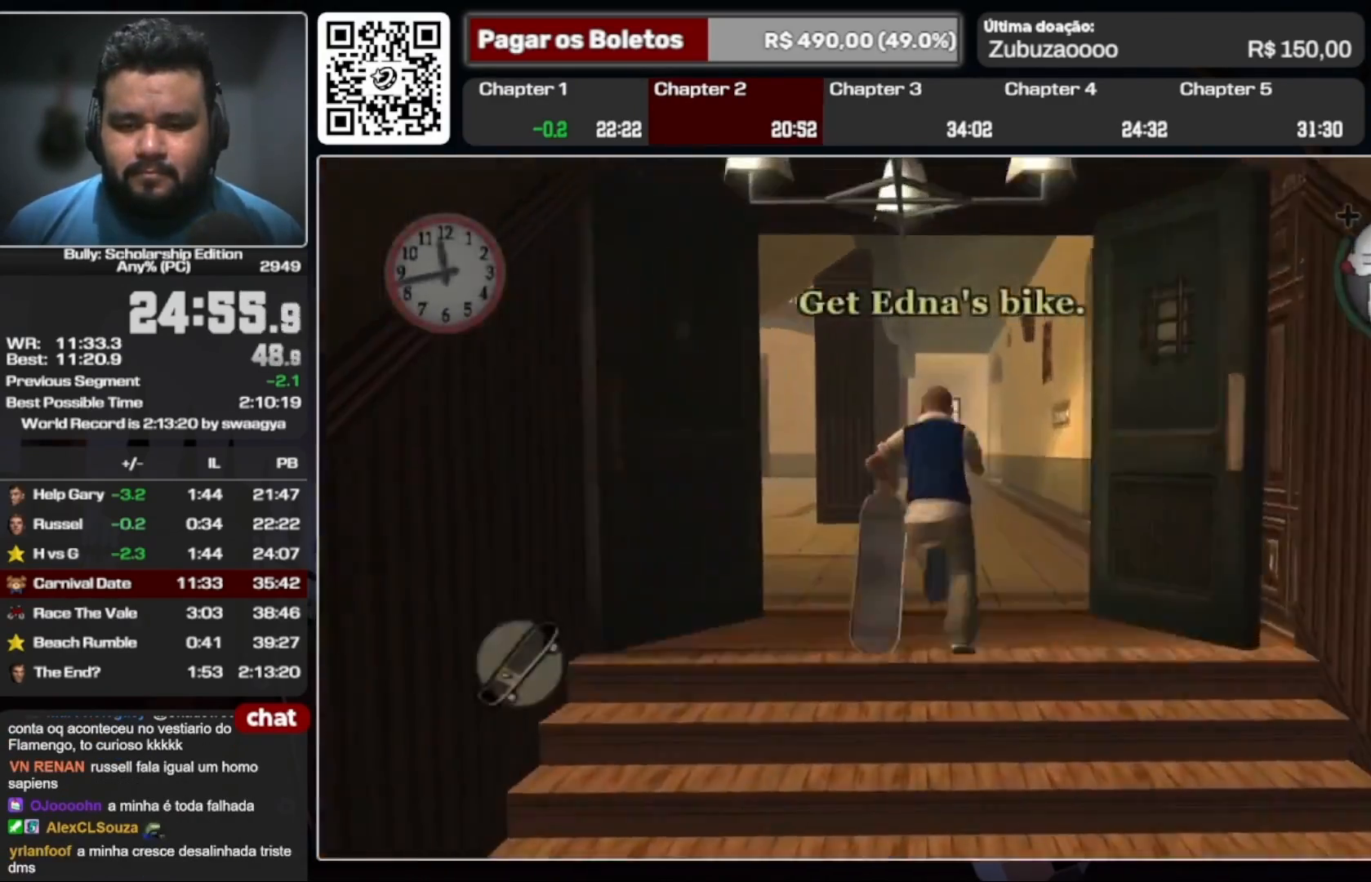
{"dt_ms": 500, "buttons": [], "left_stick": "left", "right_stick": "center", "events": [[67, "A", "down"], [100, "left_stick", "up-left"], [133, "A", "up"], [233, "A", "down"], [300, "A", "up"], [500, "left_stick", "left"]]}
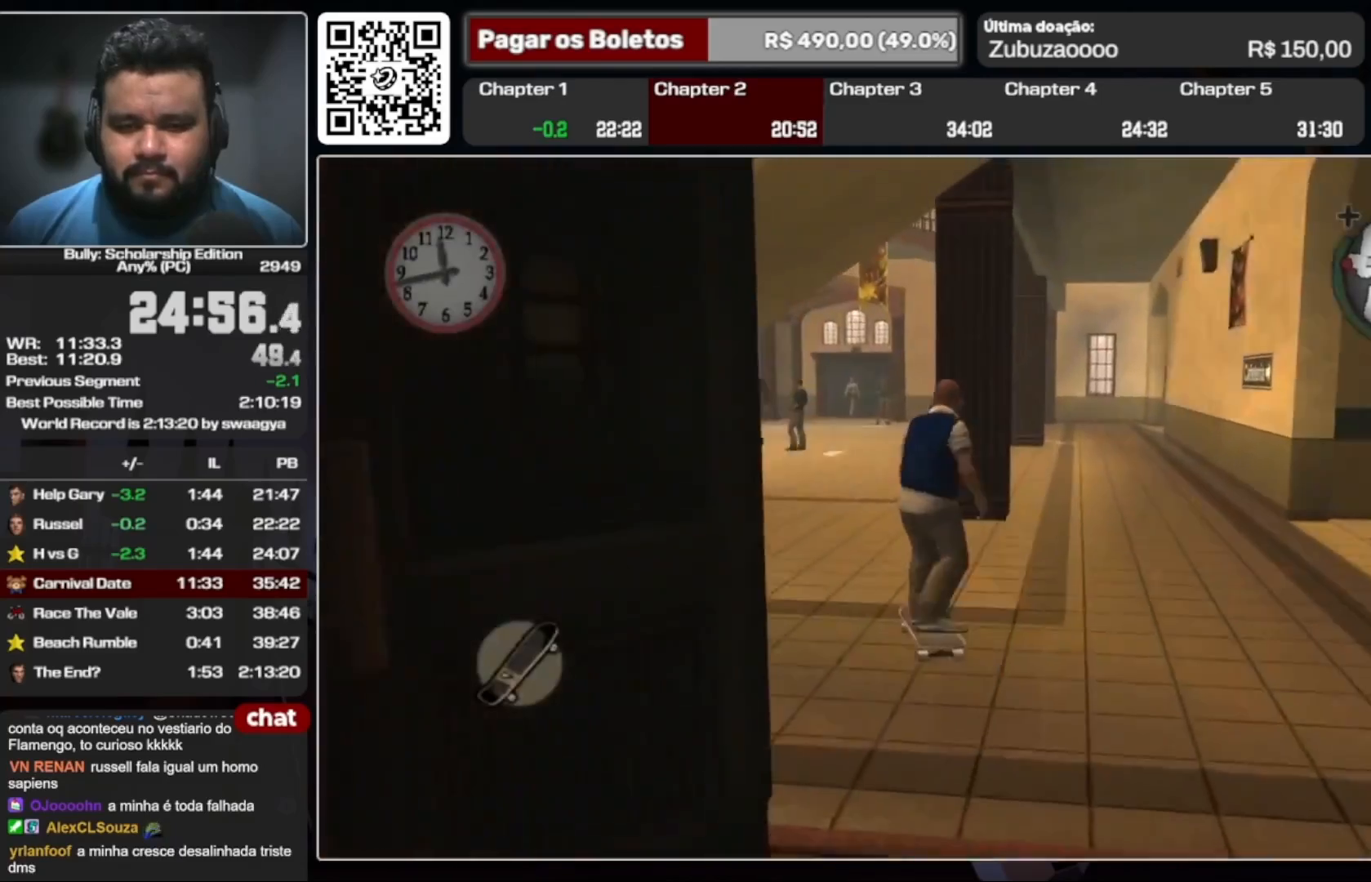
{"dt_ms": 500, "buttons": [], "left_stick": "right", "right_stick": "center", "events": [[67, "A", "down"], [100, "left_stick", "right"], [167, "A", "up"], [267, "A", "down"], [300, "left_stick", "down-left"], [333, "A", "up"], [400, "A", "down"], [433, "left_stick", "right"], [500, "A", "up"]]}
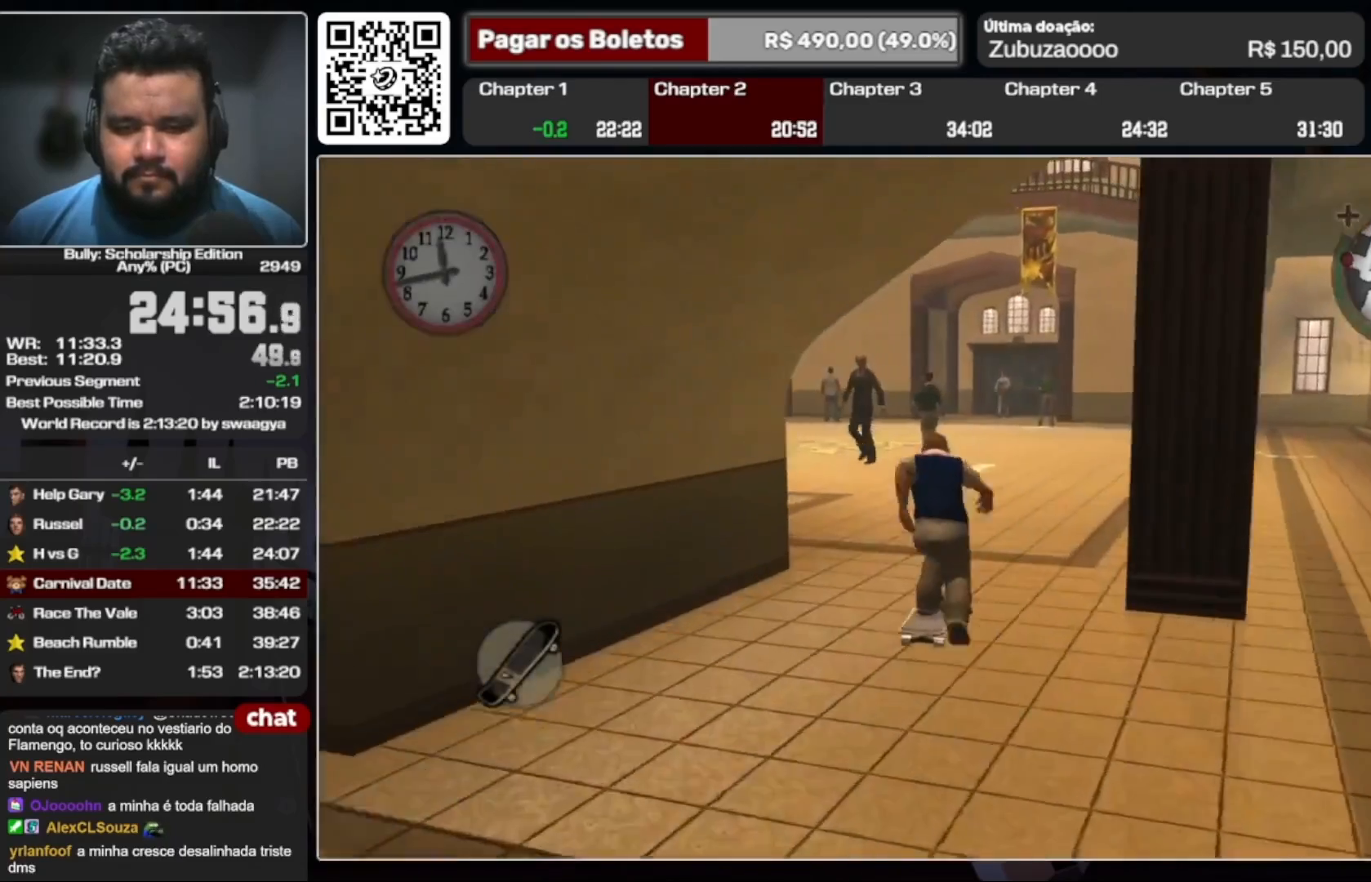
{"dt_ms": 500, "buttons": ["A"], "left_stick": "down-right", "right_stick": "center", "events": [[100, "A", "down"], [100, "left_stick", "down-left"], [167, "A", "up"], [233, "left_stick", "down-right"], [300, "A", "down"], [333, "left_stick", "down-left"], [367, "A", "up"], [433, "left_stick", "down-right"], [467, "A", "down"]]}
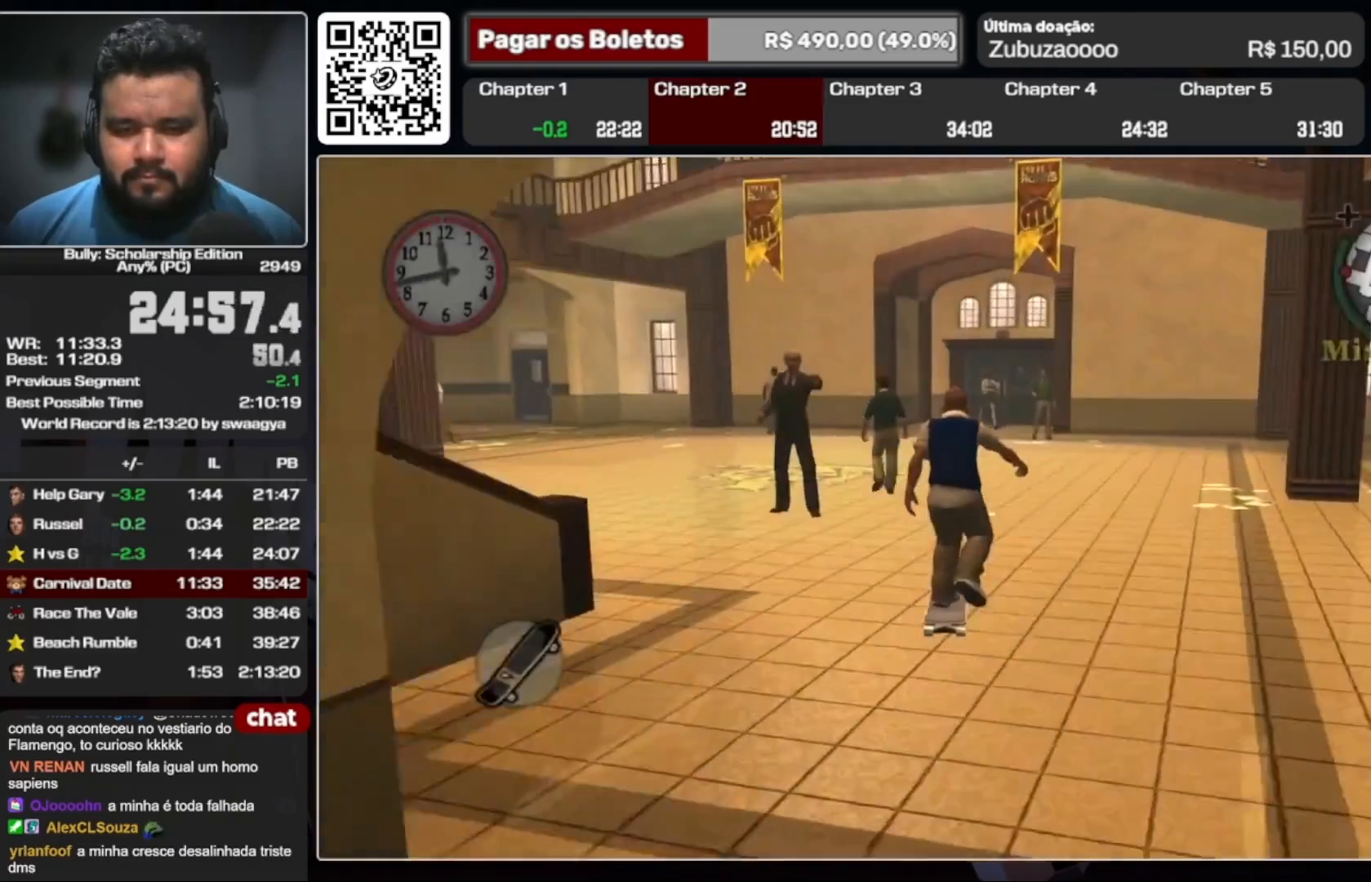
{"dt_ms": 1000, "buttons": [], "left_stick": "up", "right_stick": "center"}
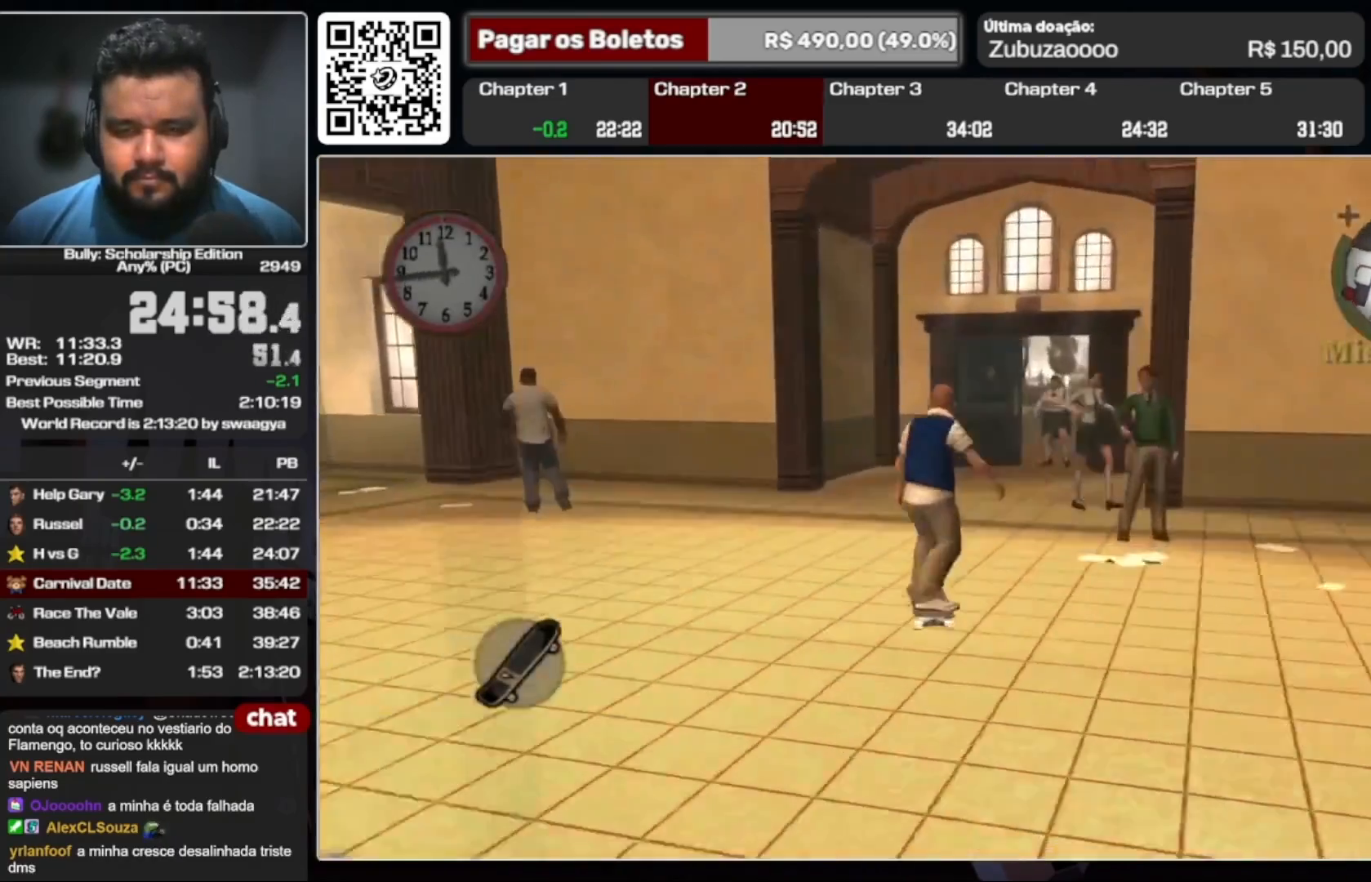
{"dt_ms": 500, "buttons": ["A"], "left_stick": "up", "right_stick": "center", "events": [[200, "L1", "down"], [300, "A", "down"], [300, "L1", "up"], [367, "A", "up"], [433, "A", "down"]]}
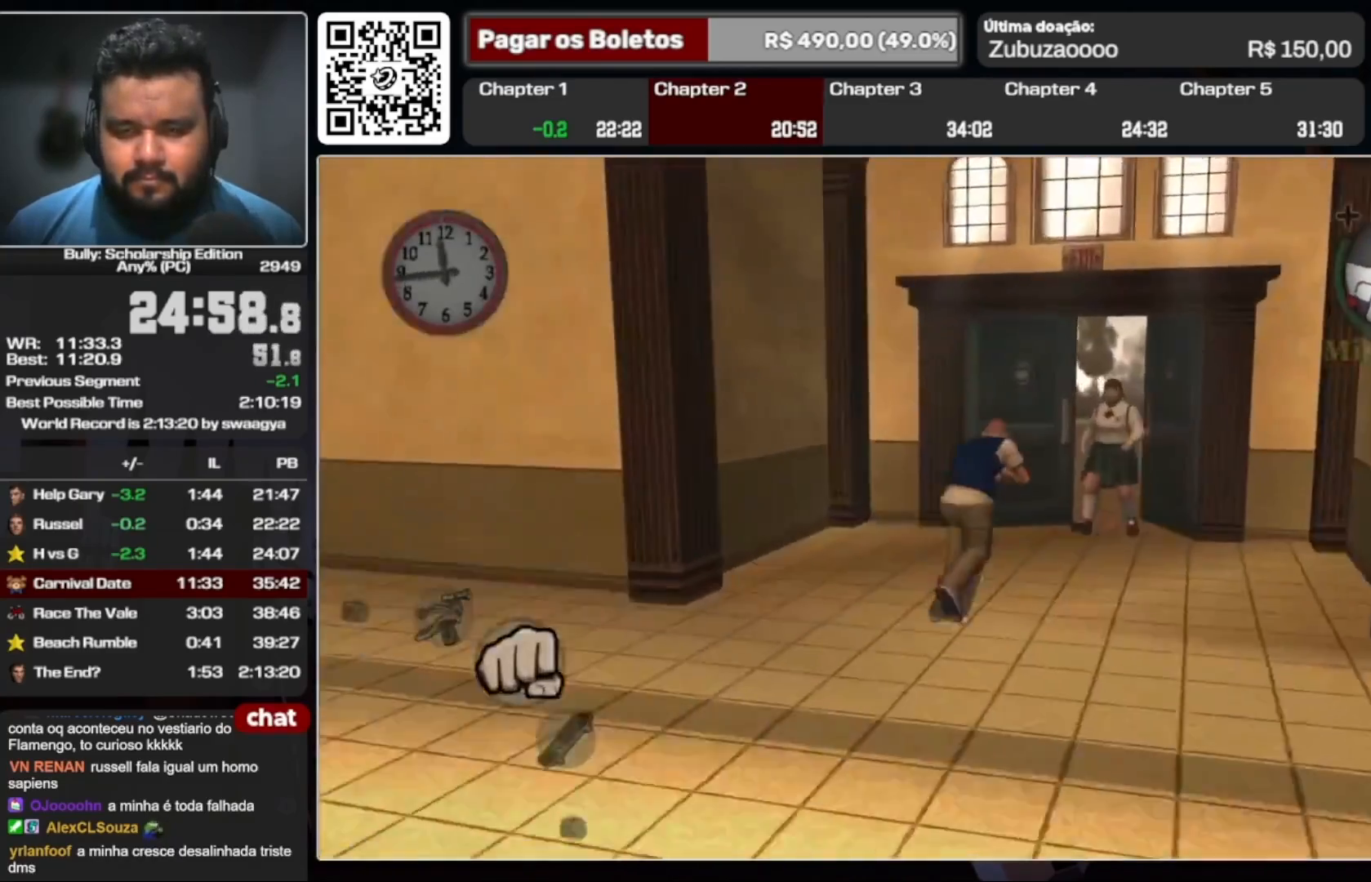
{"dt_ms": 500, "buttons": ["A"], "left_stick": "up", "right_stick": "center", "events": [[67, "A", "up"], [133, "A", "down"], [200, "A", "up"], [267, "A", "down"], [333, "A", "up"], [433, "A", "down"]]}
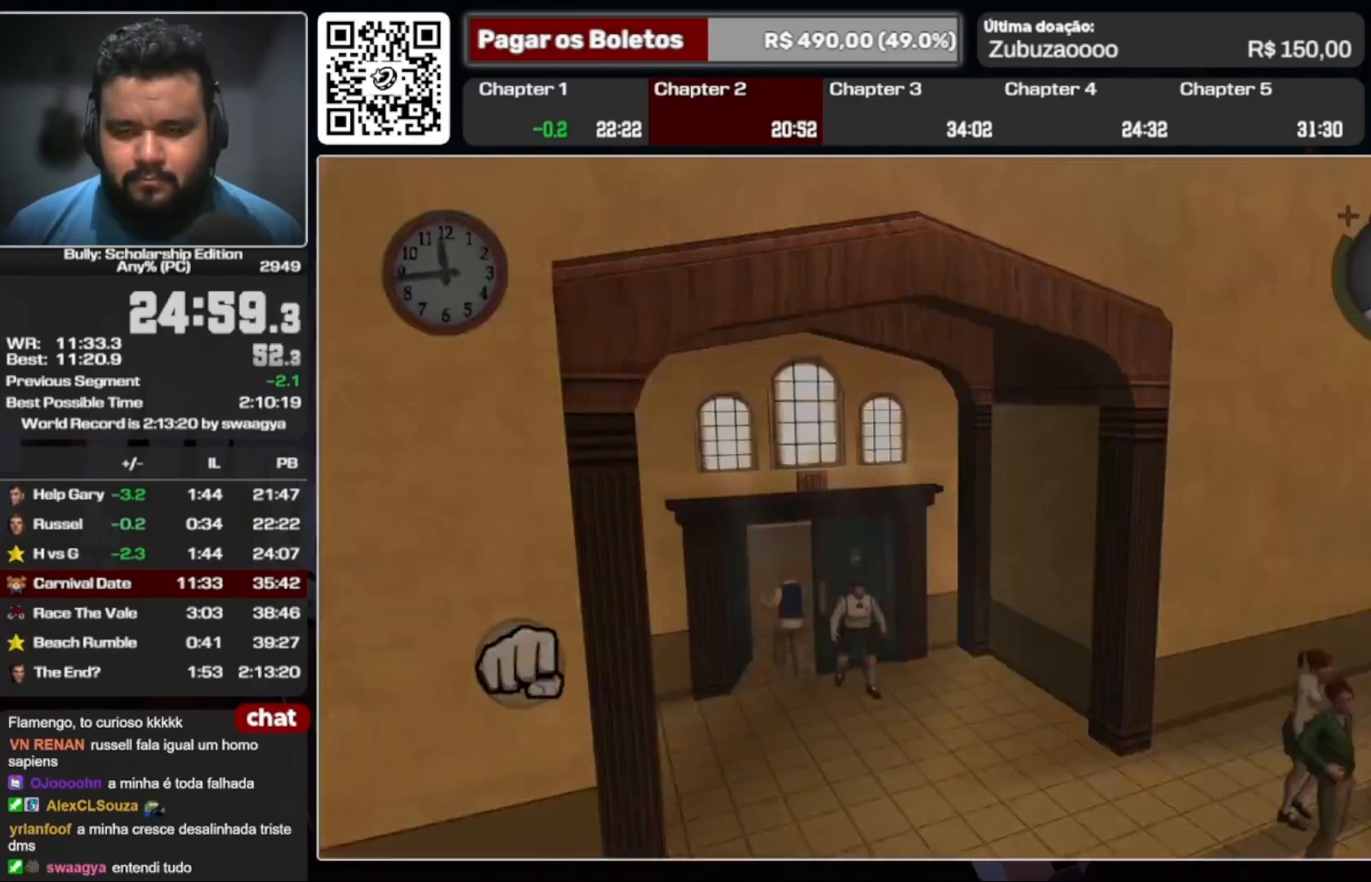
{"dt_ms": 500, "buttons": [], "left_stick": "up", "right_stick": "center", "events": [[33, "A", "up"], [400, "A", "down"], [500, "A", "up"]]}
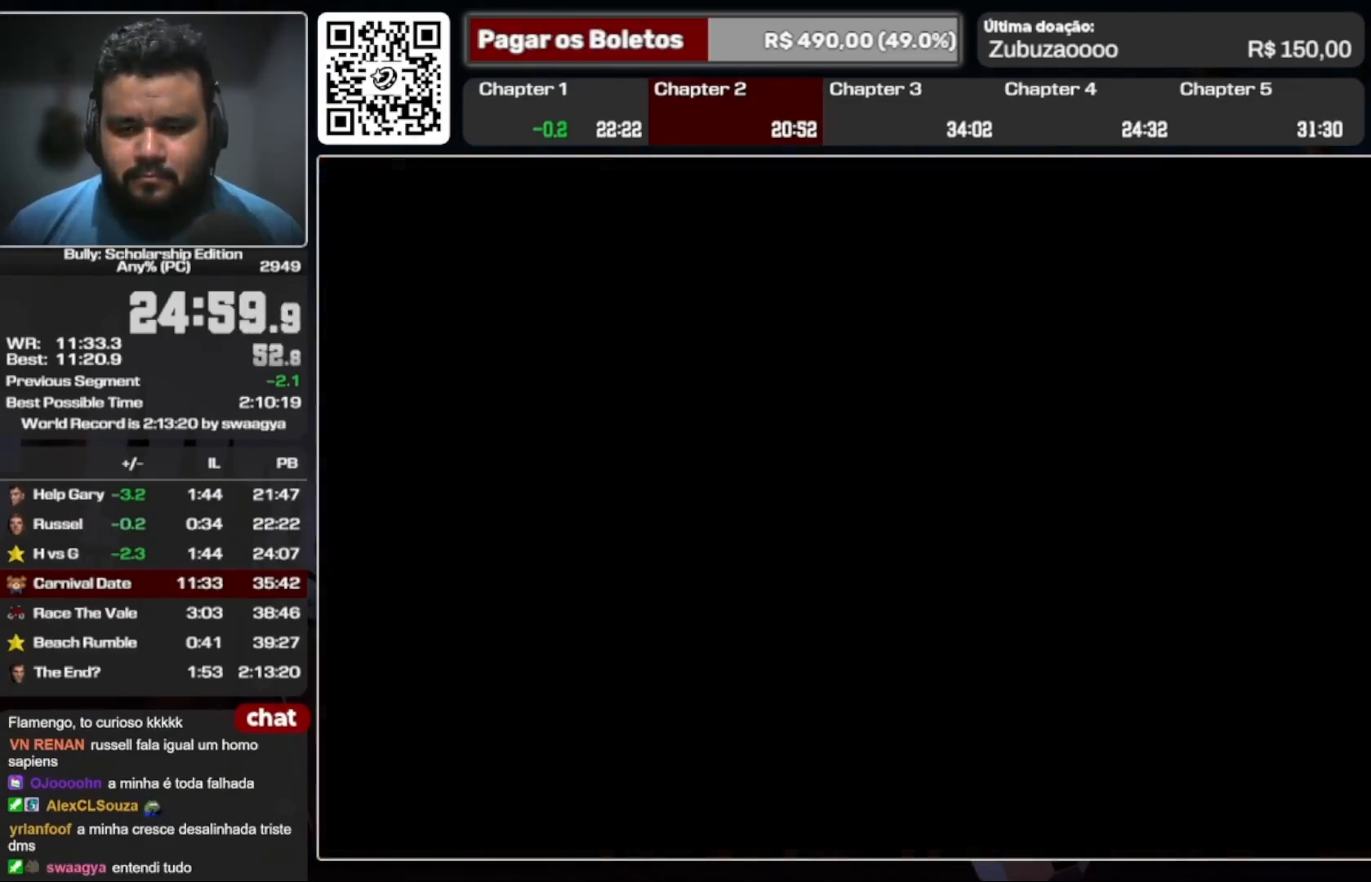
{"dt_ms": 500, "buttons": ["A"], "left_stick": "up", "right_stick": "center", "events": [[67, "A", "down"], [433, "A", "up"], [500, "A", "down"]]}
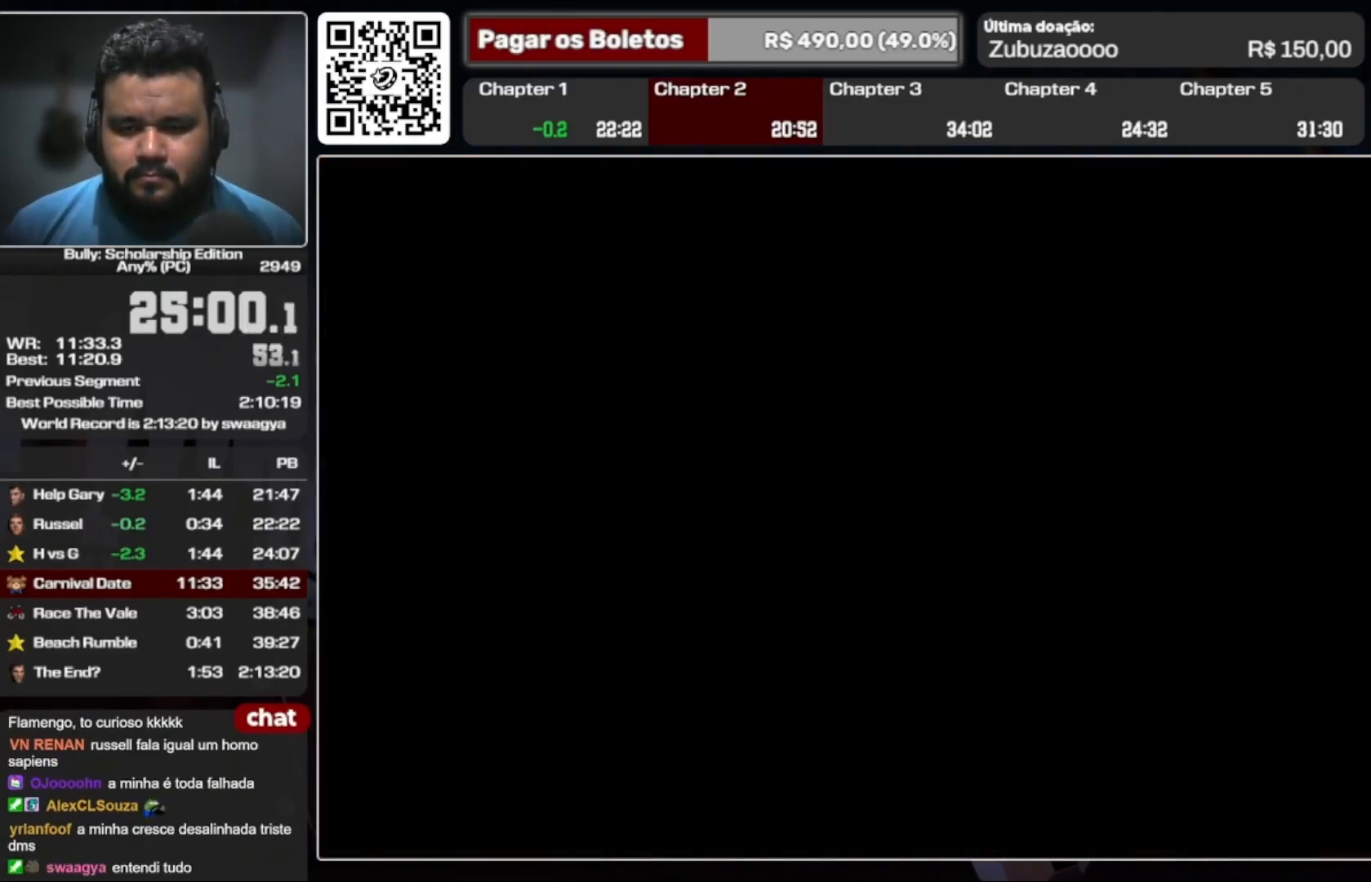
{"dt_ms": 500, "buttons": ["A"], "left_stick": "up", "right_stick": "center", "events": [[67, "A", "up"], [133, "A", "down"], [233, "A", "up"], [300, "A", "down"], [367, "A", "up"], [433, "A", "down"]]}
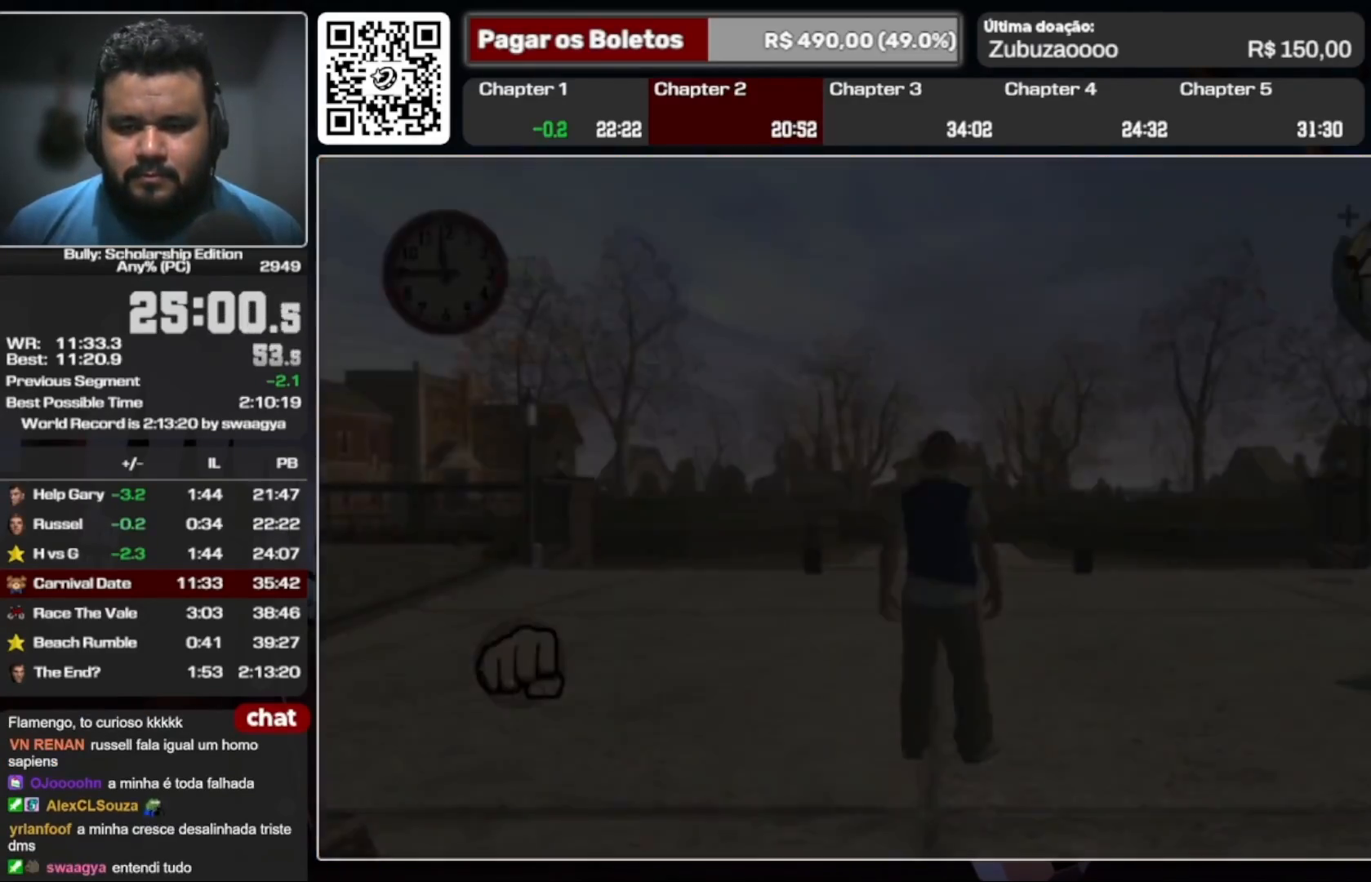
{"dt_ms": 500, "buttons": ["A"], "left_stick": "up", "right_stick": "center", "events": [[33, "A", "up"], [100, "A", "down"], [167, "A", "up"], [233, "A", "down"], [233, "L1", "down"], [233, "R2", "down"], [333, "A", "up"], [333, "L1", "up"], [367, "R2", "up"], [433, "A", "down"]]}
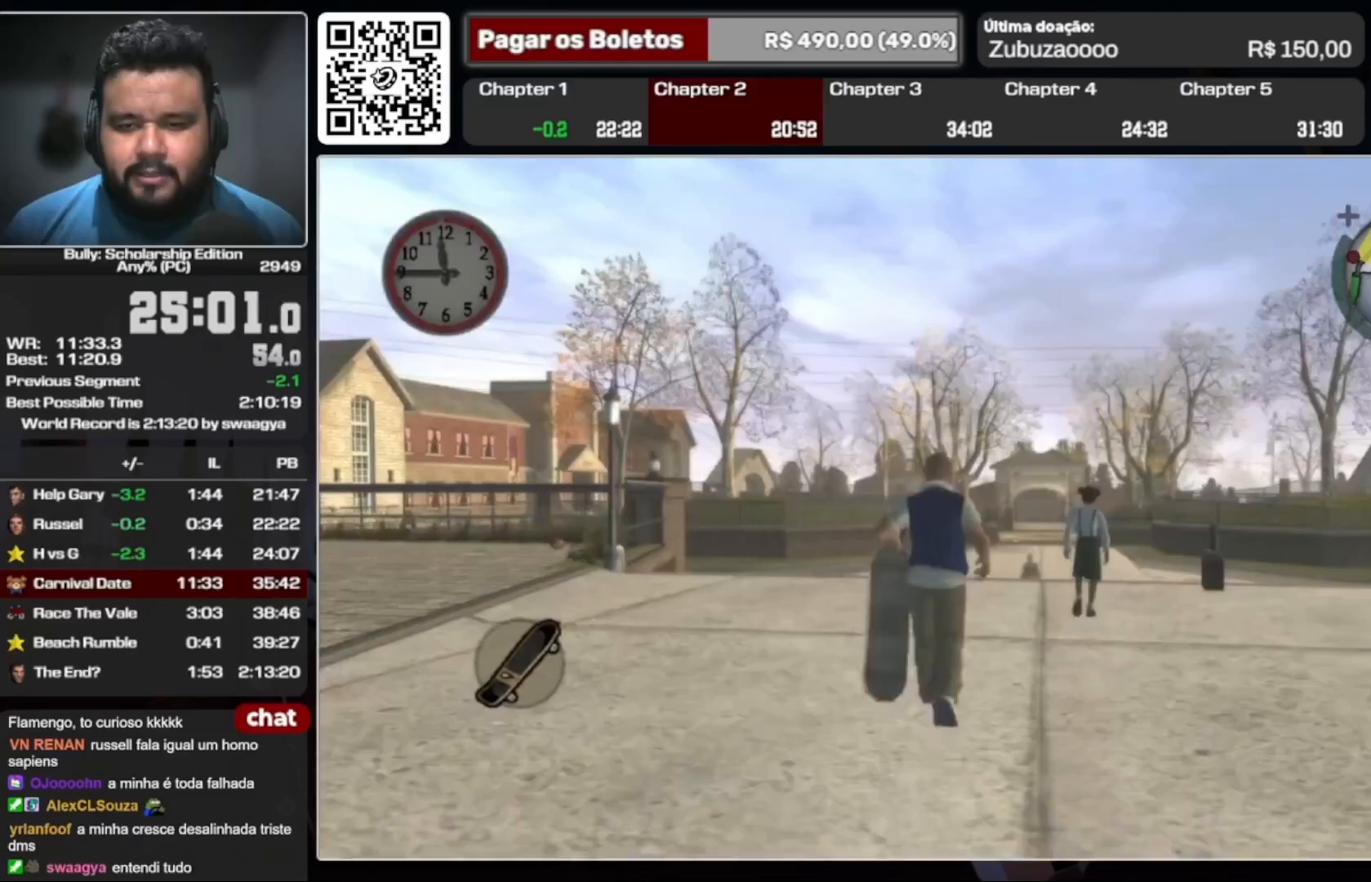
{"dt_ms": 500, "buttons": [], "left_stick": "up", "right_stick": "center", "events": [[167, "A", "up"], [233, "A", "down"], [333, "A", "up"], [433, "A", "down"], [500, "A", "up"]]}
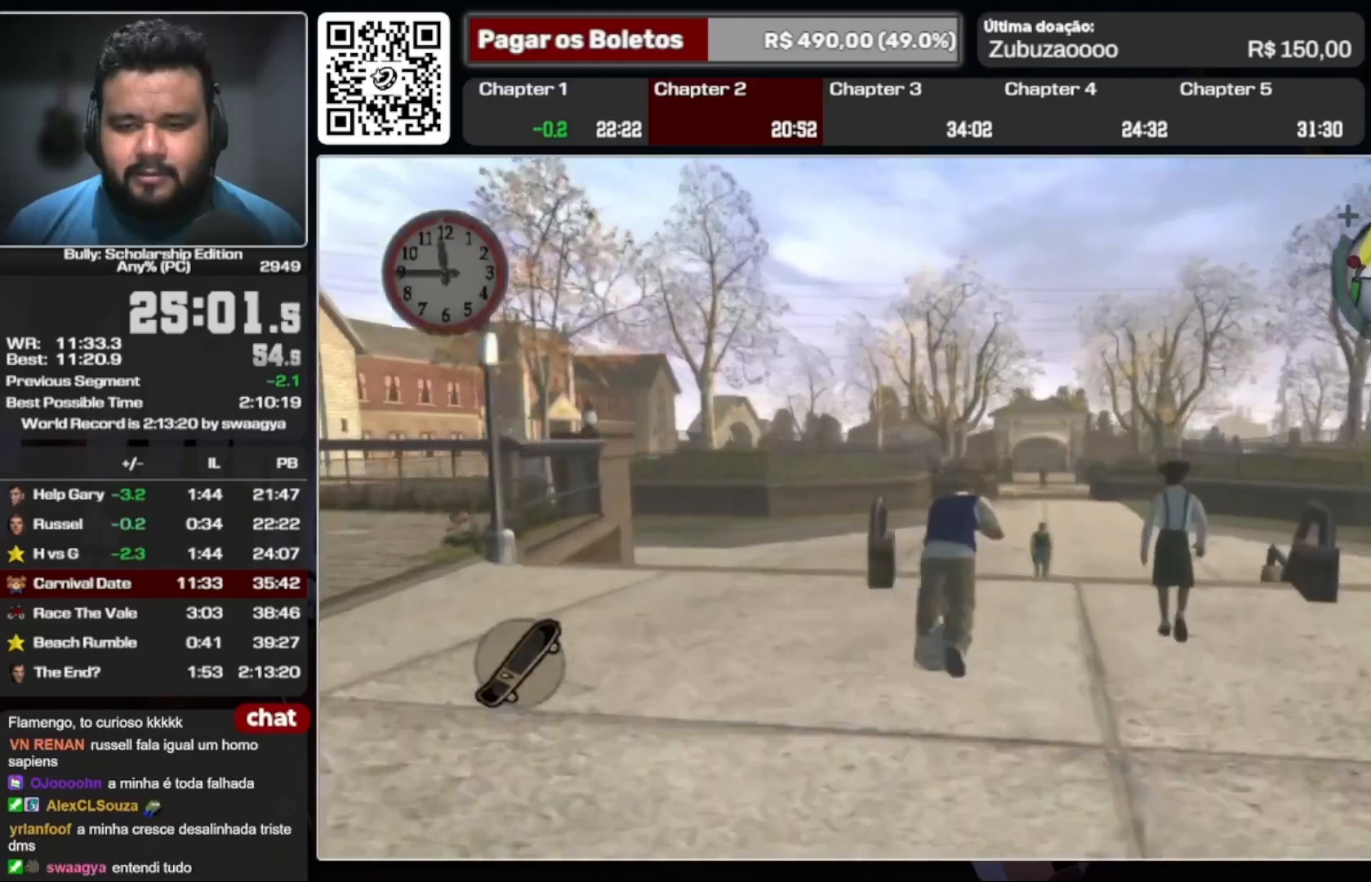
{"dt_ms": 500, "buttons": [], "left_stick": "up", "right_stick": "center", "events": [[67, "A", "down"], [133, "A", "up"], [233, "A", "down"], [300, "A", "up"], [400, "A", "down"], [467, "A", "up"]]}
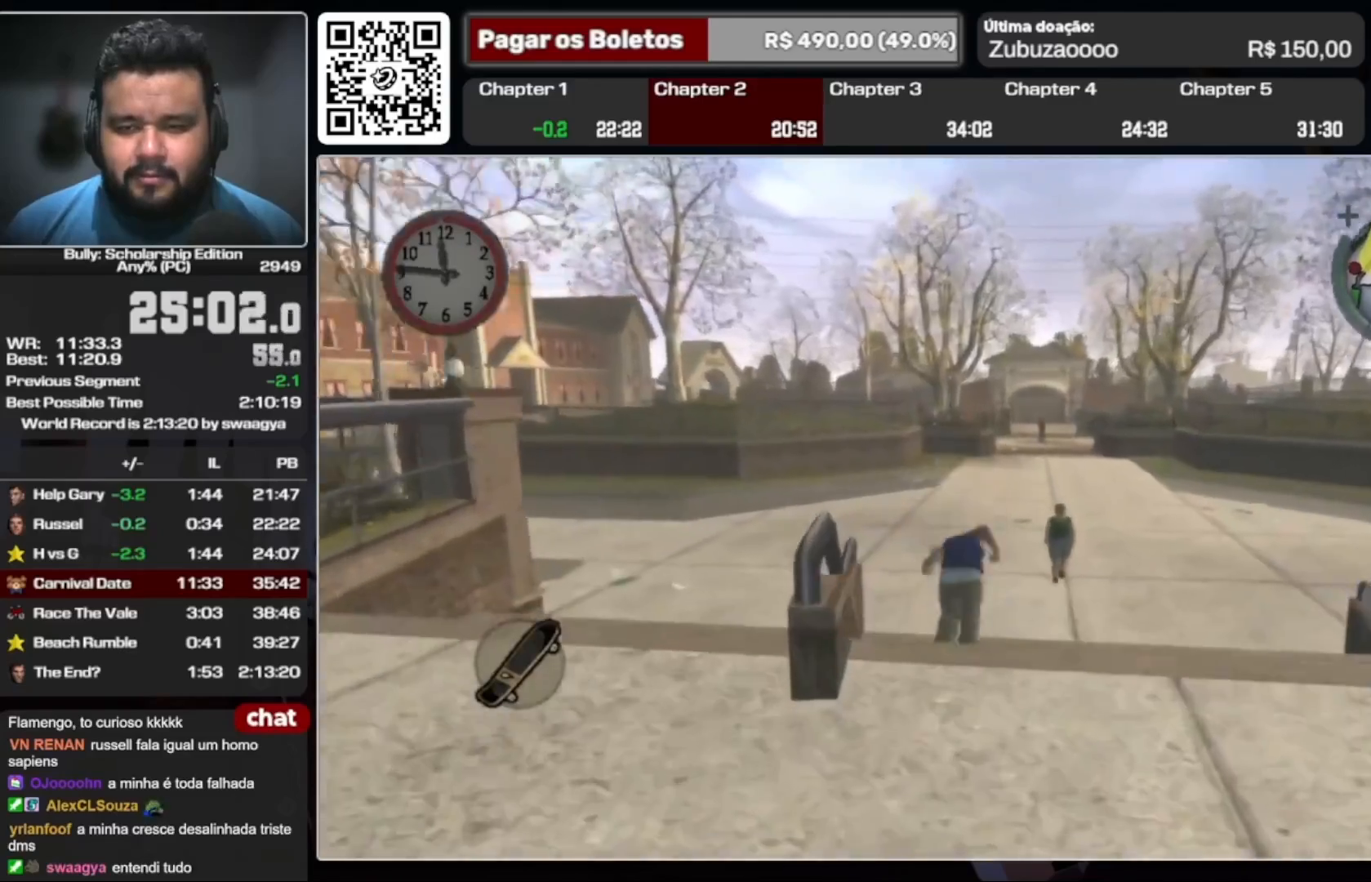
{"dt_ms": 500, "buttons": [], "left_stick": "right", "right_stick": "center", "events": [[200, "A", "down"], [300, "A", "up"], [400, "A", "down"], [467, "A", "up"], [467, "left_stick", "right"]]}
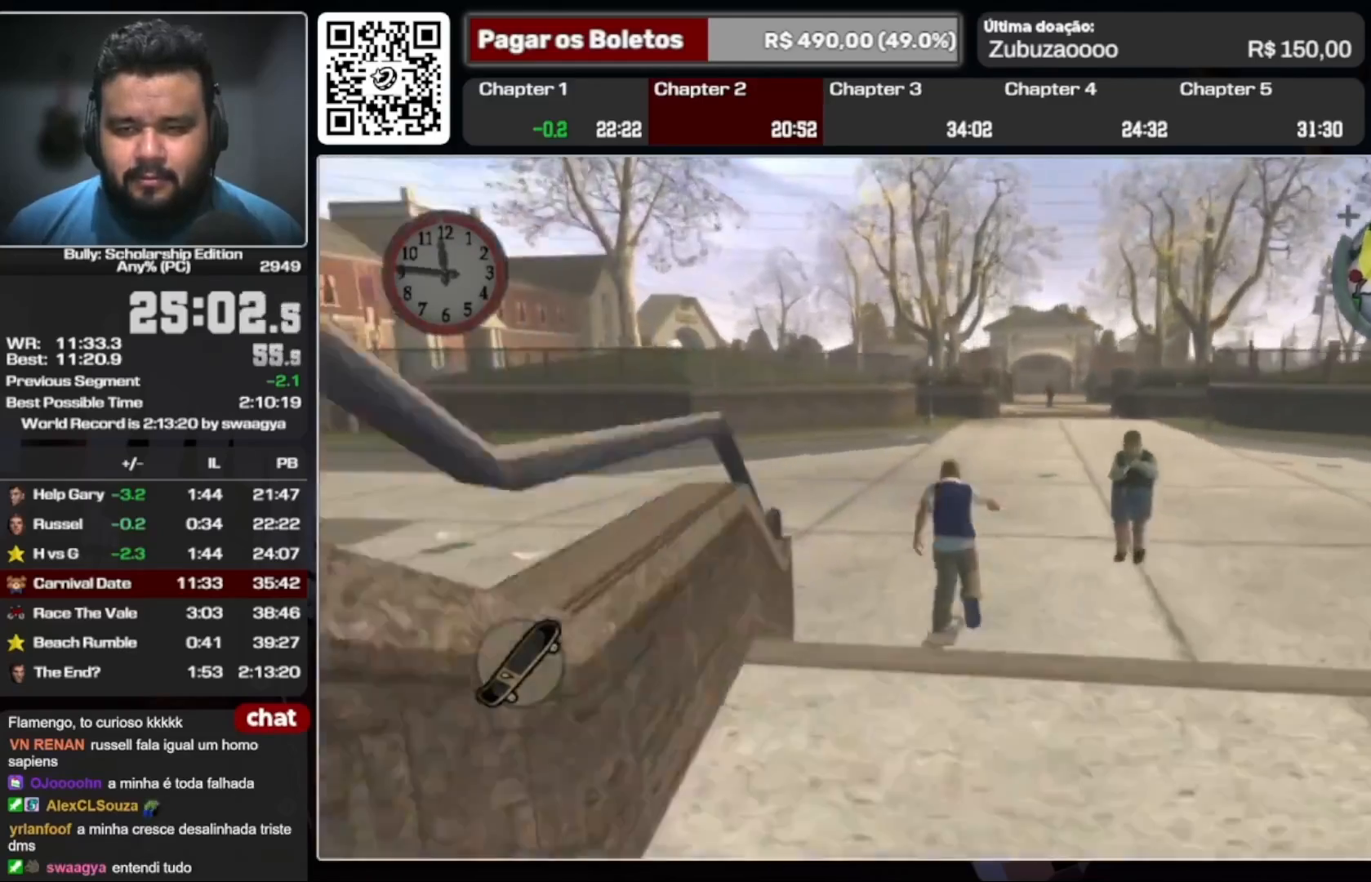
{"dt_ms": 500, "buttons": ["R2"], "left_stick": "down-left", "right_stick": "center", "events": [[67, "A", "down"], [100, "left_stick", "down-left"], [167, "A", "up"], [200, "left_stick", "down-right"], [233, "A", "down"], [333, "A", "up"], [333, "left_stick", "down-left"], [400, "A", "down"], [400, "left_stick", "down-right"], [500, "A", "up"], [500, "R2", "down"], [500, "left_stick", "down-left"]]}
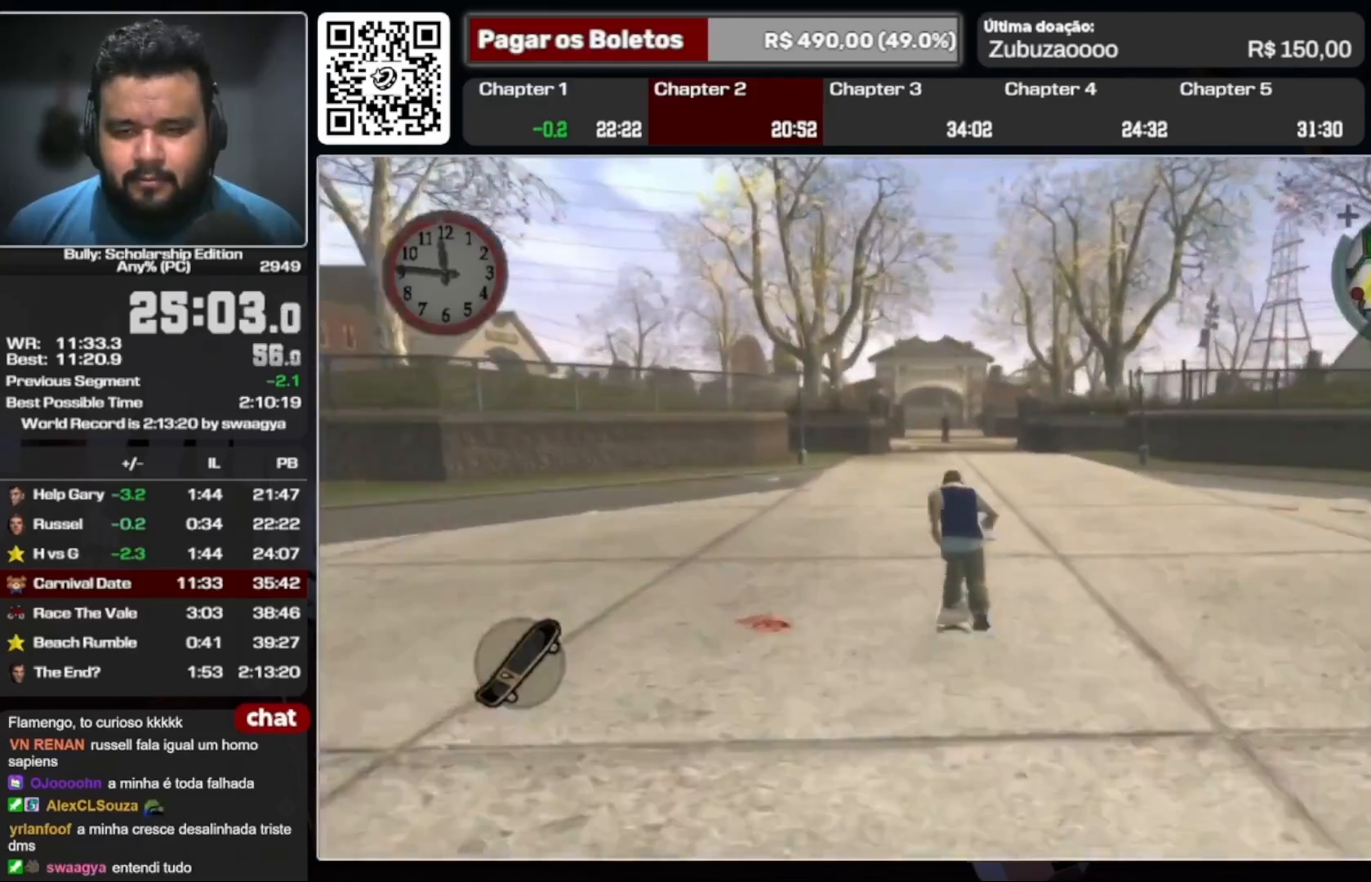
{"dt_ms": 500, "buttons": ["A"], "left_stick": "down-right", "right_stick": "center", "events": [[67, "A", "down"], [100, "left_stick", "down-right"], [167, "R2", "up"], [200, "left_stick", "down-left"], [333, "left_stick", "down-right"], [433, "left_stick", "down-left"], [500, "left_stick", "down-right"]]}
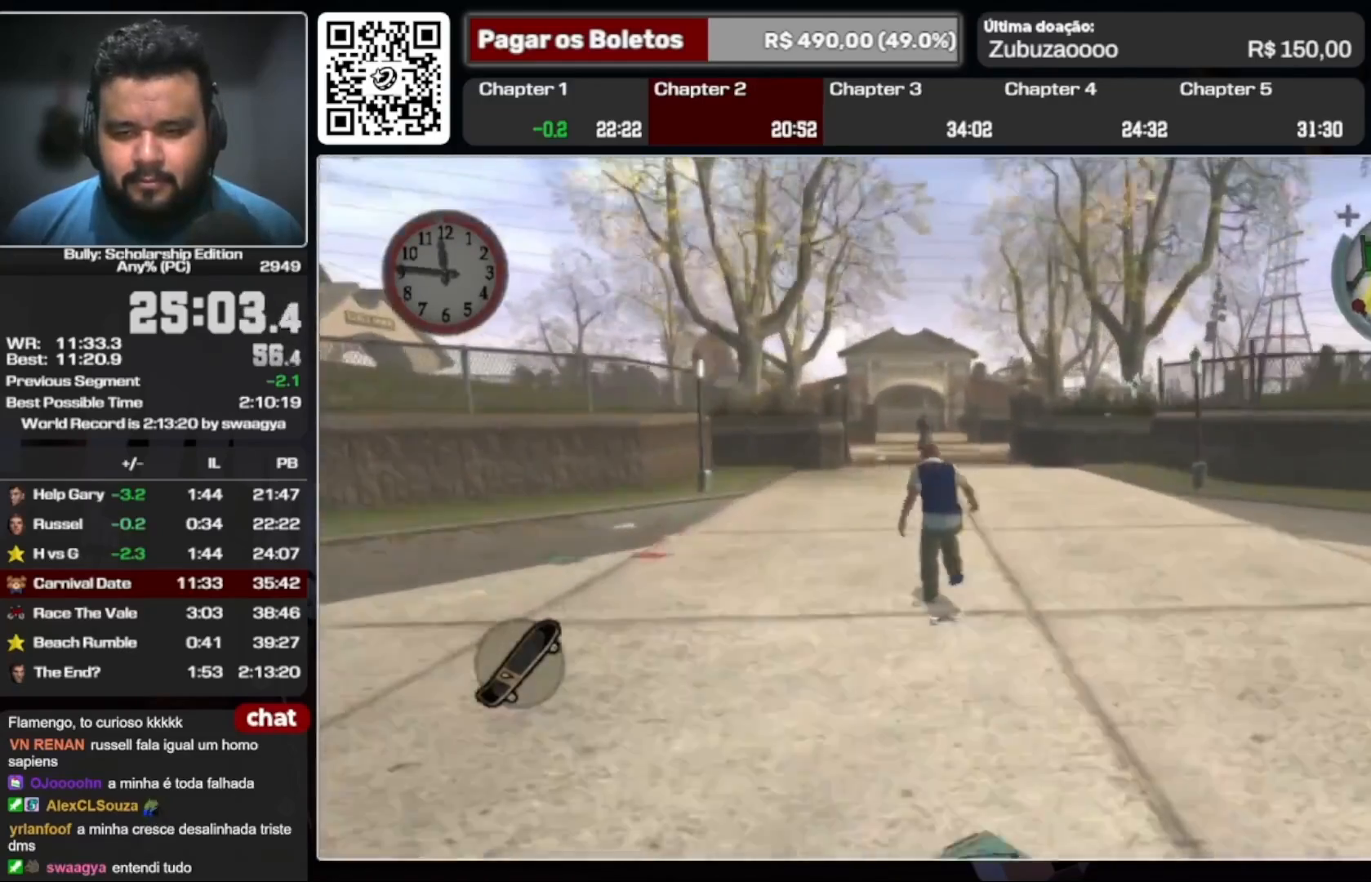
{"dt_ms": 500, "buttons": [], "left_stick": "up-right", "right_stick": "center", "events": [[33, "A", "up"], [100, "A", "down"], [100, "left_stick", "down-left"], [200, "A", "up"], [200, "left_stick", "up"], [267, "A", "down"], [333, "A", "up"], [333, "left_stick", "up-right"], [400, "A", "down"], [467, "A", "up"]]}
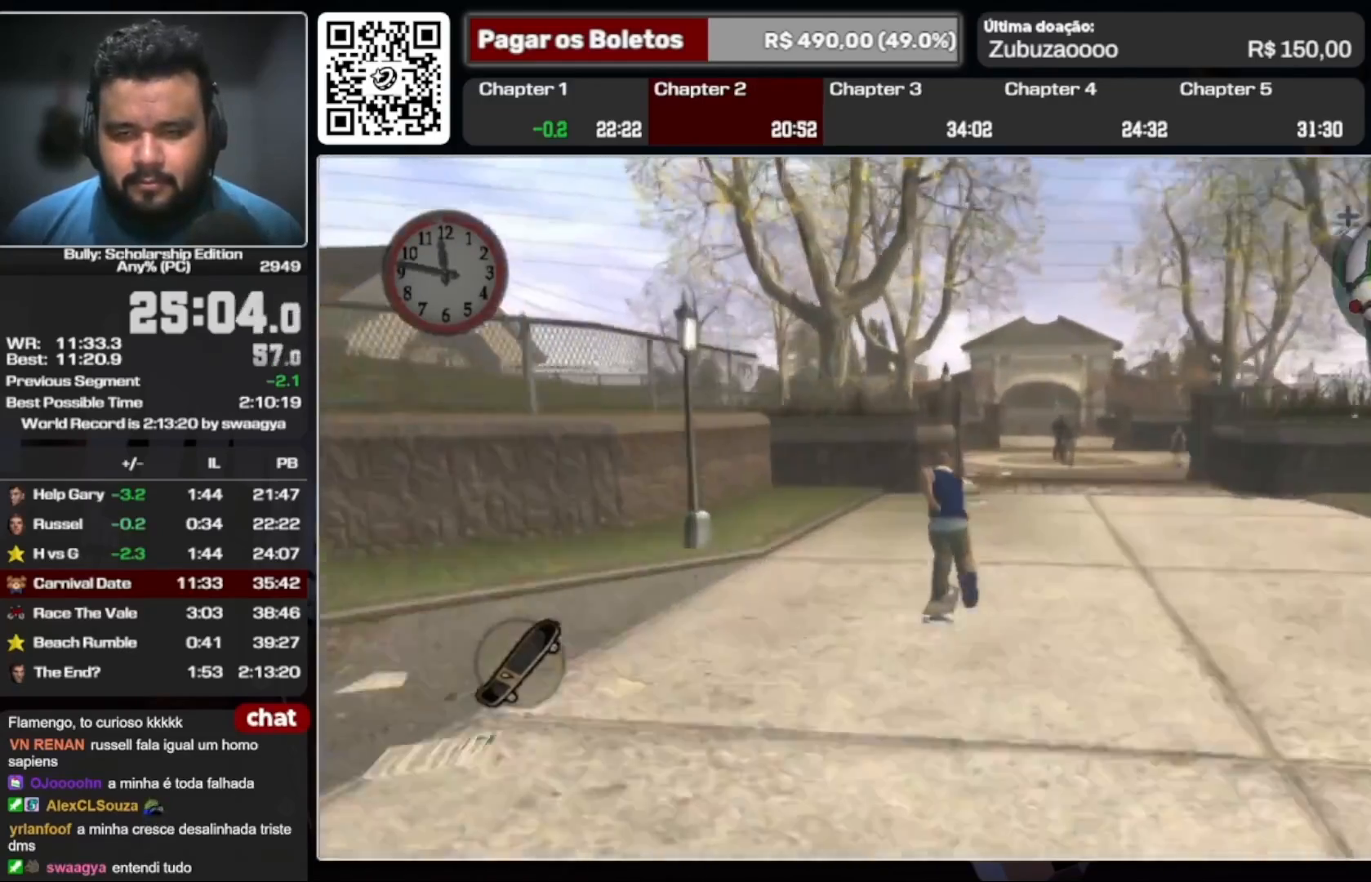
{"dt_ms": 500, "buttons": [], "left_stick": "up", "right_stick": "center", "events": [[67, "A", "down"], [133, "A", "up"], [133, "left_stick", "up"], [233, "A", "down"], [300, "A", "up"], [400, "A", "down"], [467, "A", "up"]]}
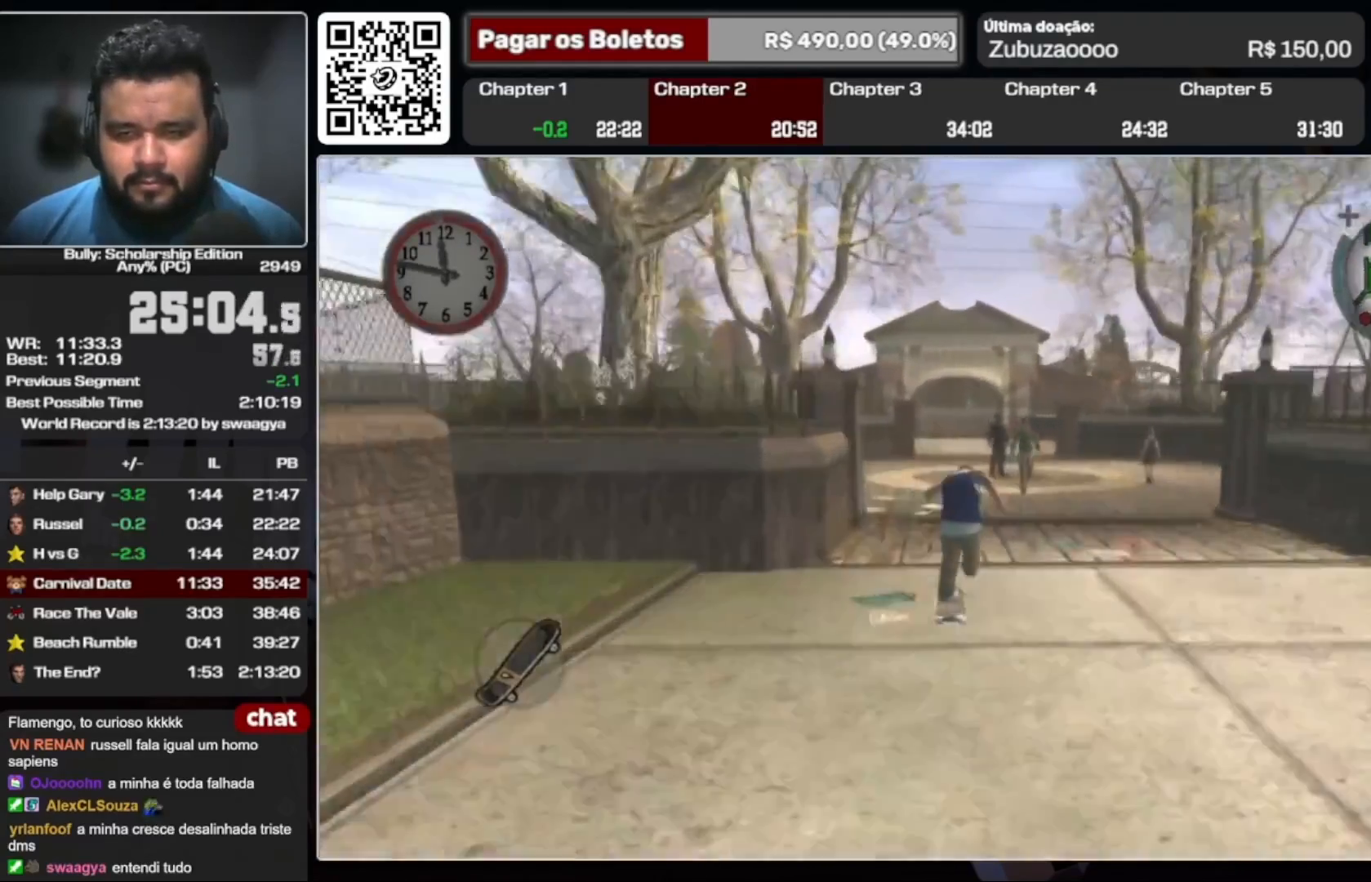
{"dt_ms": 500, "buttons": [], "left_stick": "up", "right_stick": "center", "events": [[67, "A", "down"], [133, "A", "up"]]}
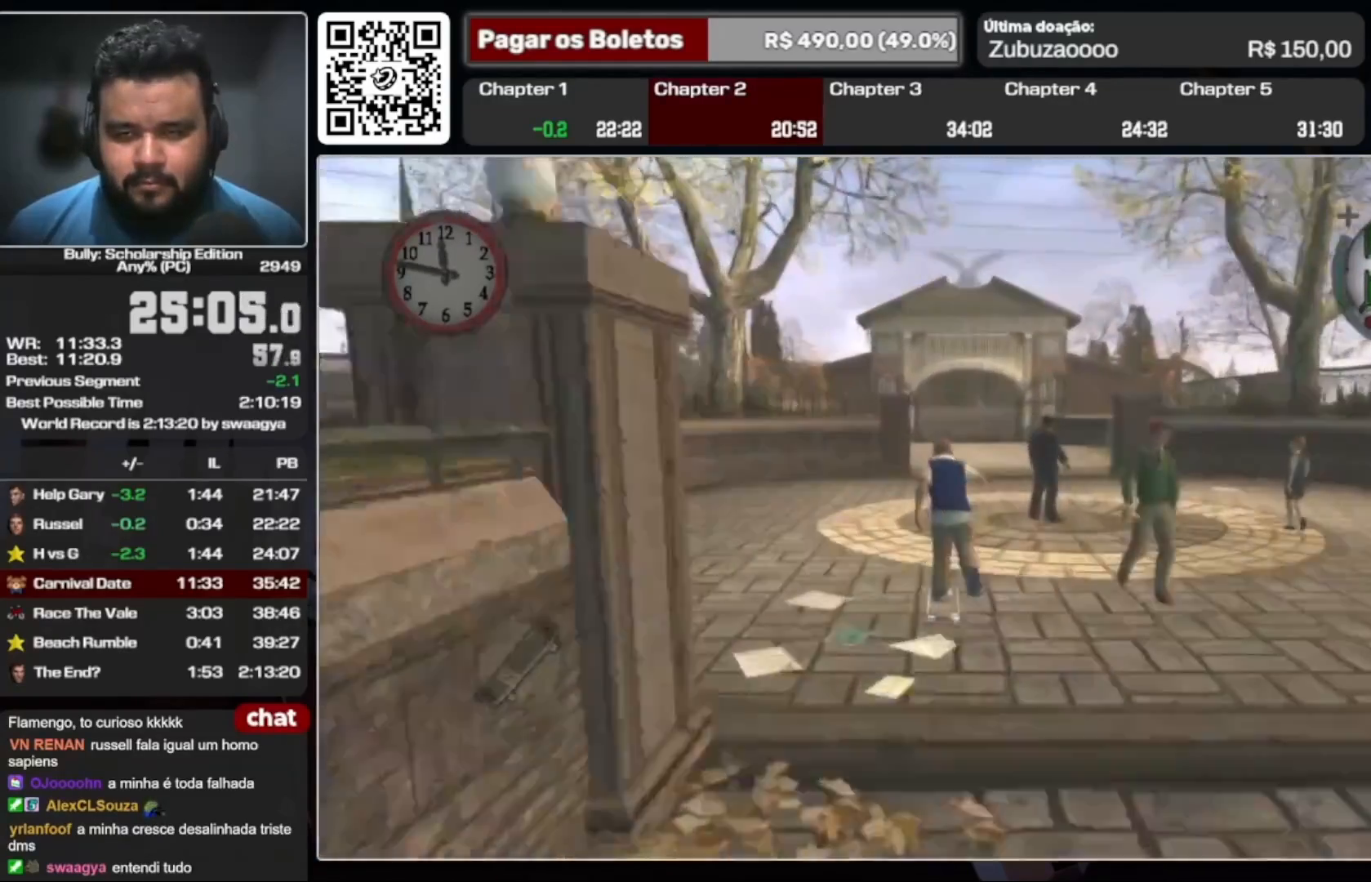
{"dt_ms": 500, "buttons": [], "left_stick": "down-right", "right_stick": "center", "events": [[33, "A", "down"], [167, "left_stick", "down-left"], [300, "A", "up"], [300, "left_stick", "down-right"], [400, "A", "down"], [400, "left_stick", "down-left"], [500, "A", "up"], [500, "left_stick", "down-right"]]}
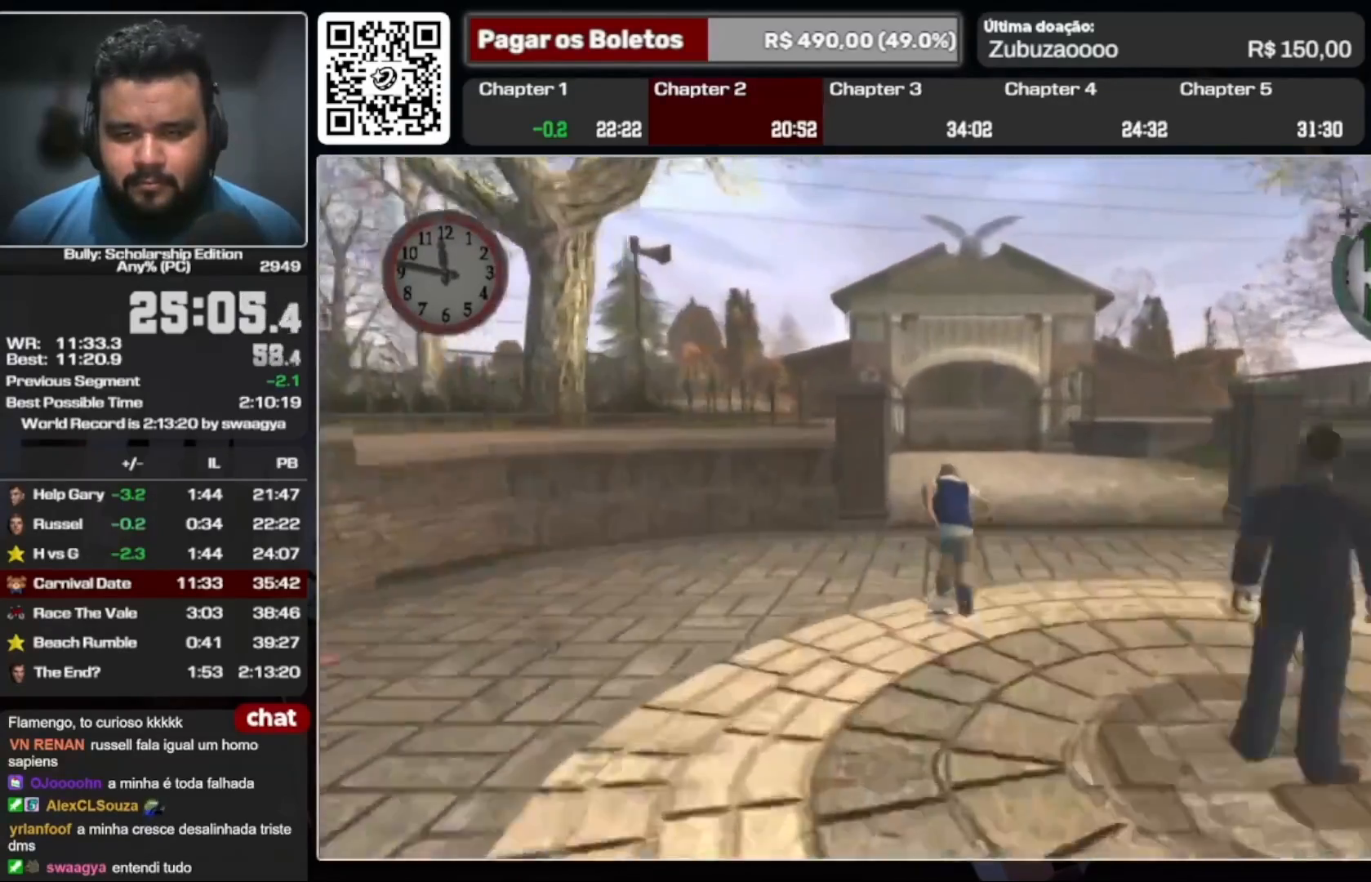
{"dt_ms": 500, "buttons": [], "left_stick": "up", "right_stick": "center", "events": [[100, "left_stick", "down-left"], [267, "left_stick", "up"], [400, "A", "down"], [467, "A", "up"]]}
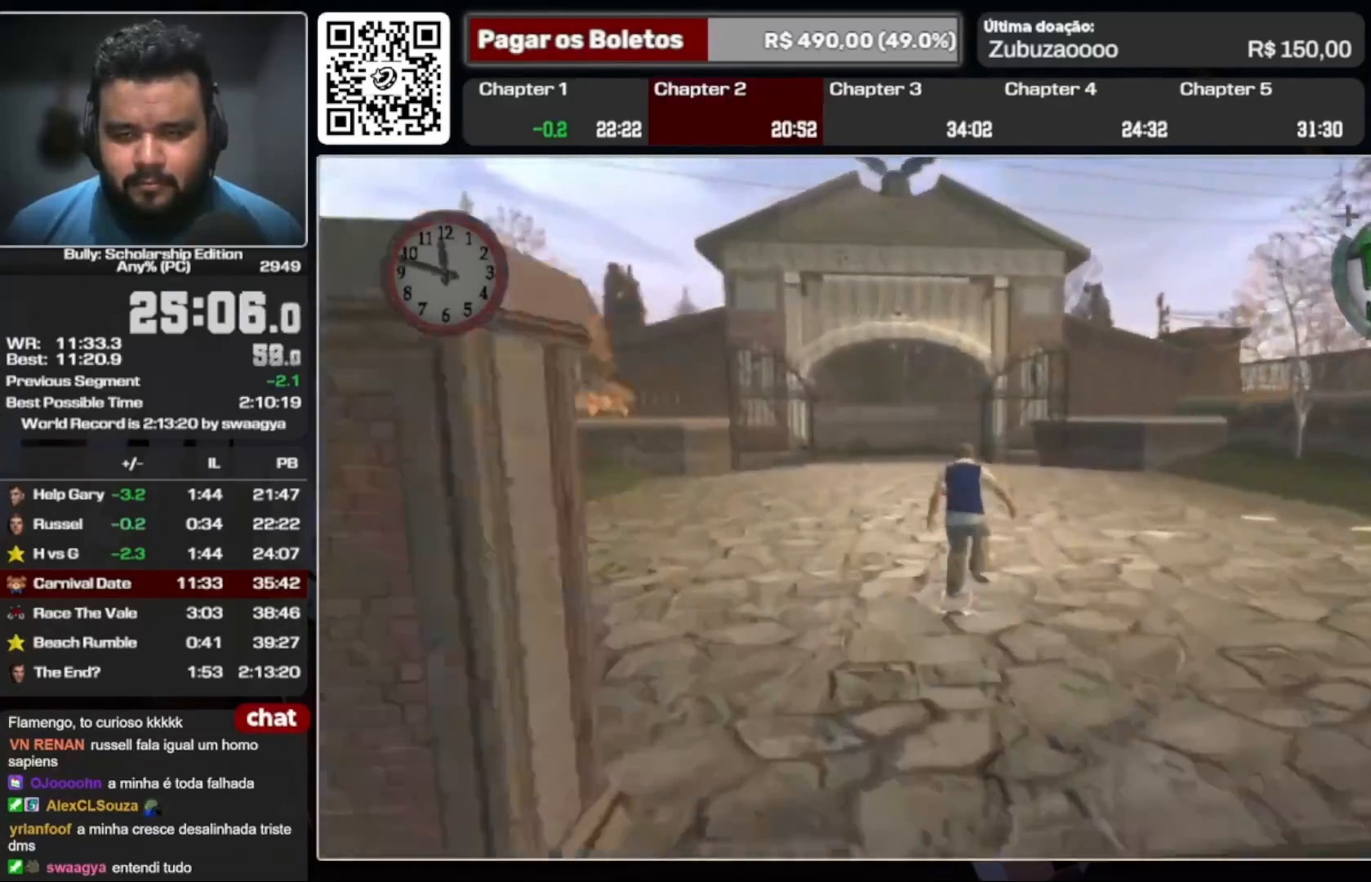
{"dt_ms": 500, "buttons": [], "left_stick": "up", "right_stick": "center", "events": [[67, "A", "down"], [133, "A", "up"], [233, "A", "down"], [467, "A", "up"]]}
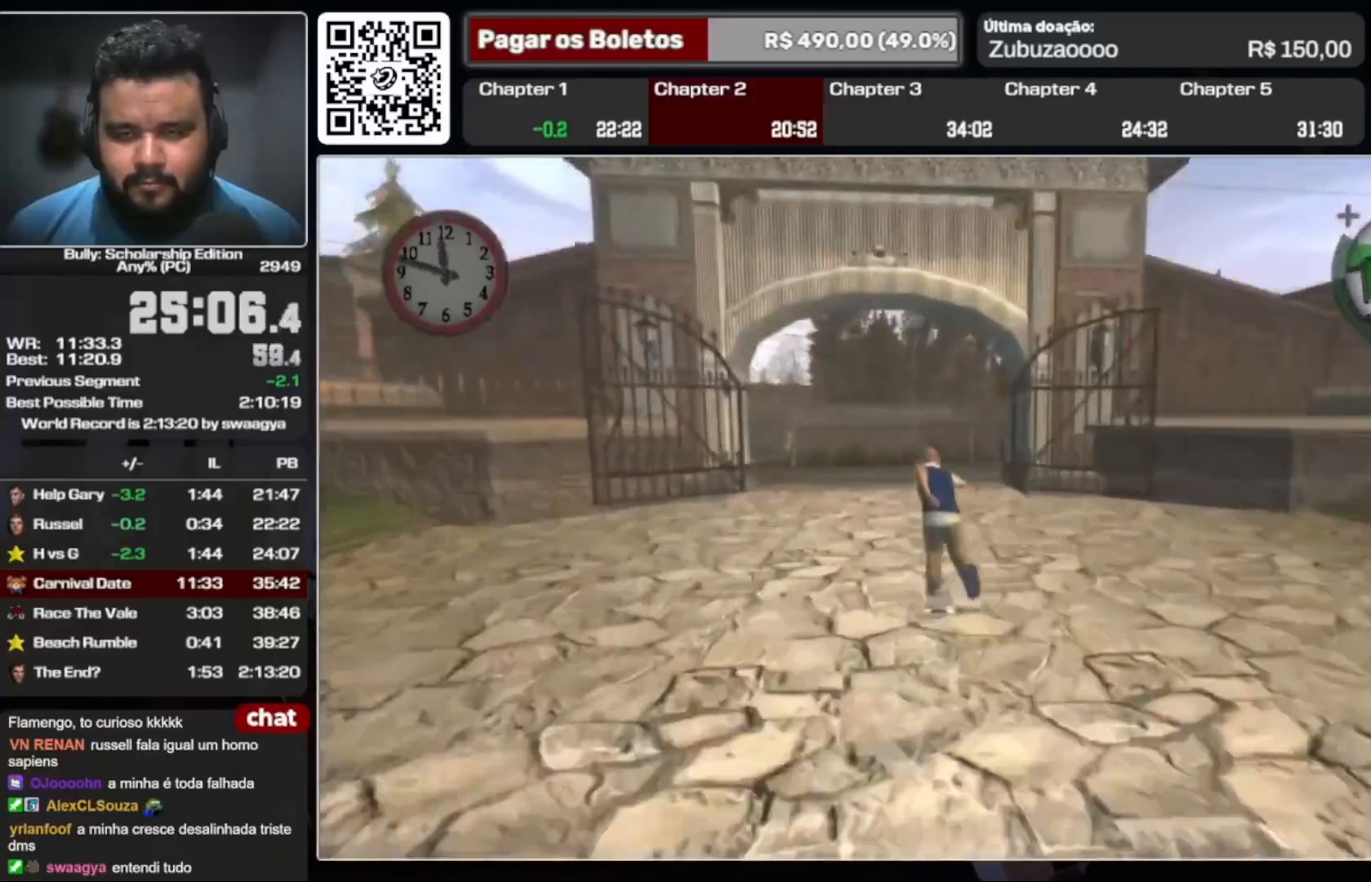
{"dt_ms": 500, "buttons": [], "left_stick": "up", "right_stick": "center", "events": [[33, "A", "down"], [133, "A", "up"], [200, "A", "down"], [267, "A", "up"], [367, "A", "down"], [467, "A", "up"]]}
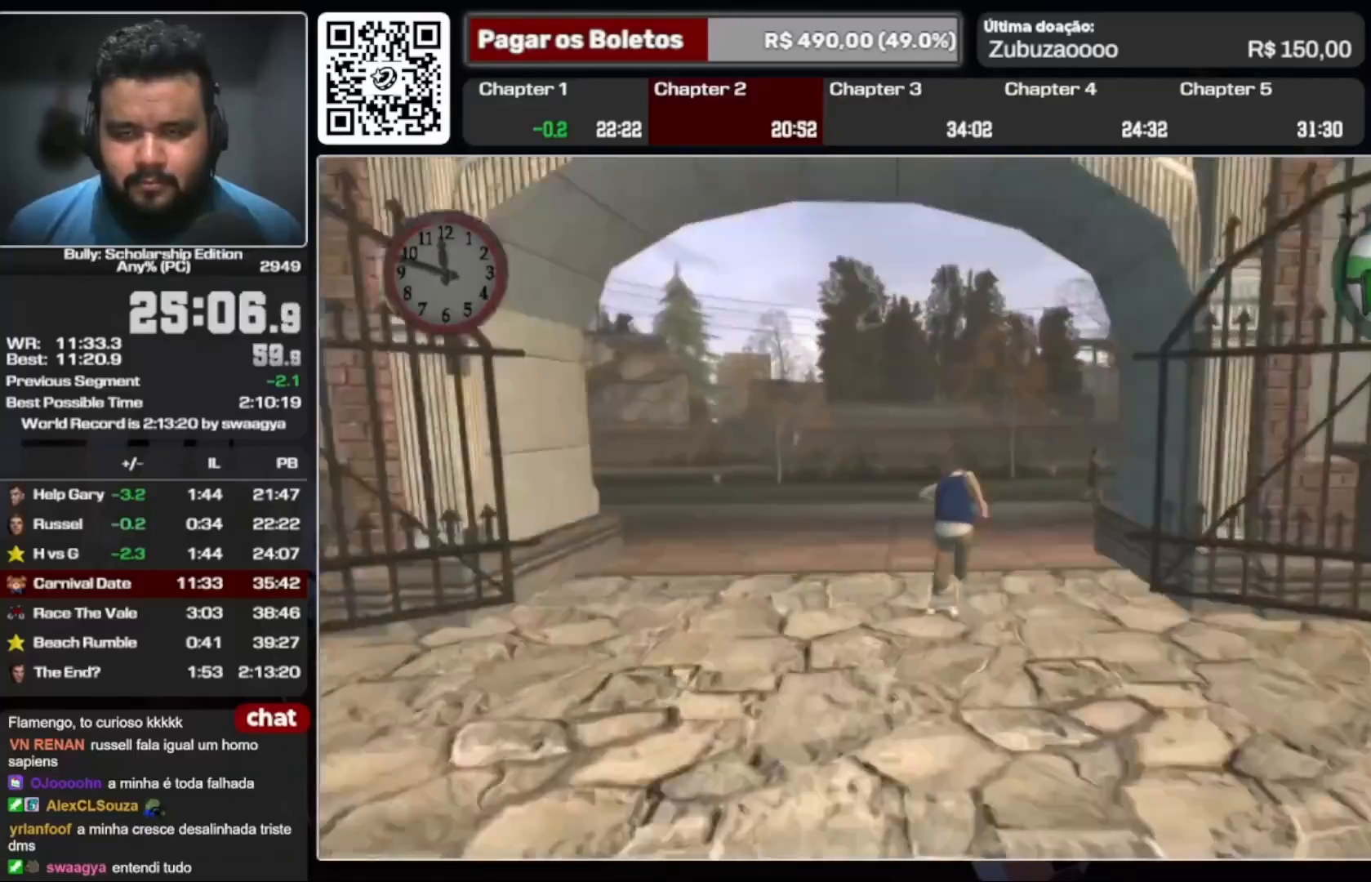
{"dt_ms": 500, "buttons": [], "left_stick": "up-right", "right_stick": "center", "events": [[67, "A", "down"], [133, "A", "up"], [200, "left_stick", "up-right"], [400, "A", "down"], [467, "A", "up"]]}
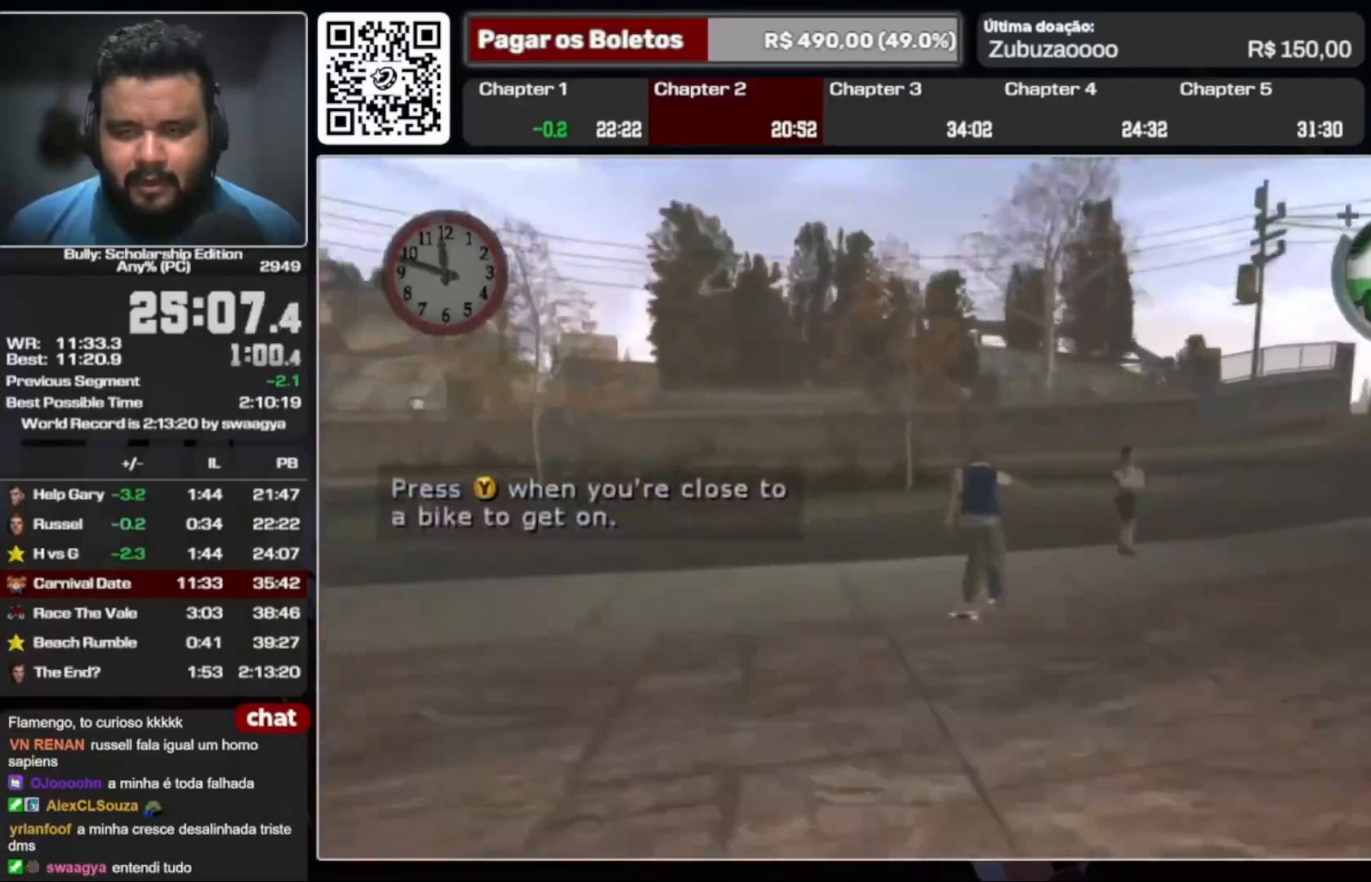
{"dt_ms": 500, "buttons": ["A"], "left_stick": "up-right", "right_stick": "center", "events": [[467, "A", "down"]]}
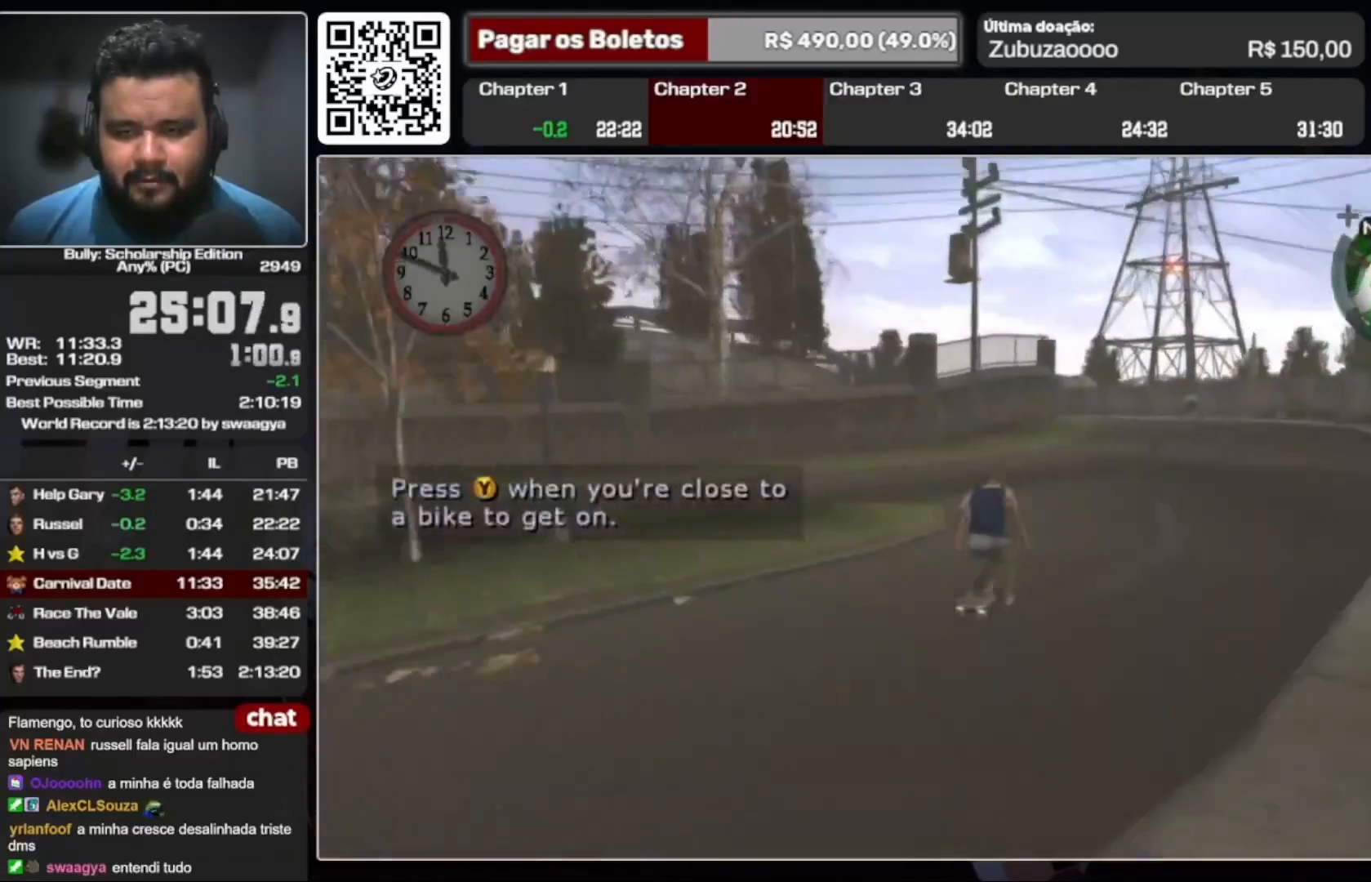
{"dt_ms": 500, "buttons": ["A"], "left_stick": "down-left", "right_stick": "center", "events": [[67, "A", "up"], [133, "A", "down"], [200, "left_stick", "down-left"], [233, "A", "up"], [333, "A", "down"], [333, "left_stick", "down-right"], [433, "A", "up"], [433, "left_stick", "down-left"], [500, "A", "down"]]}
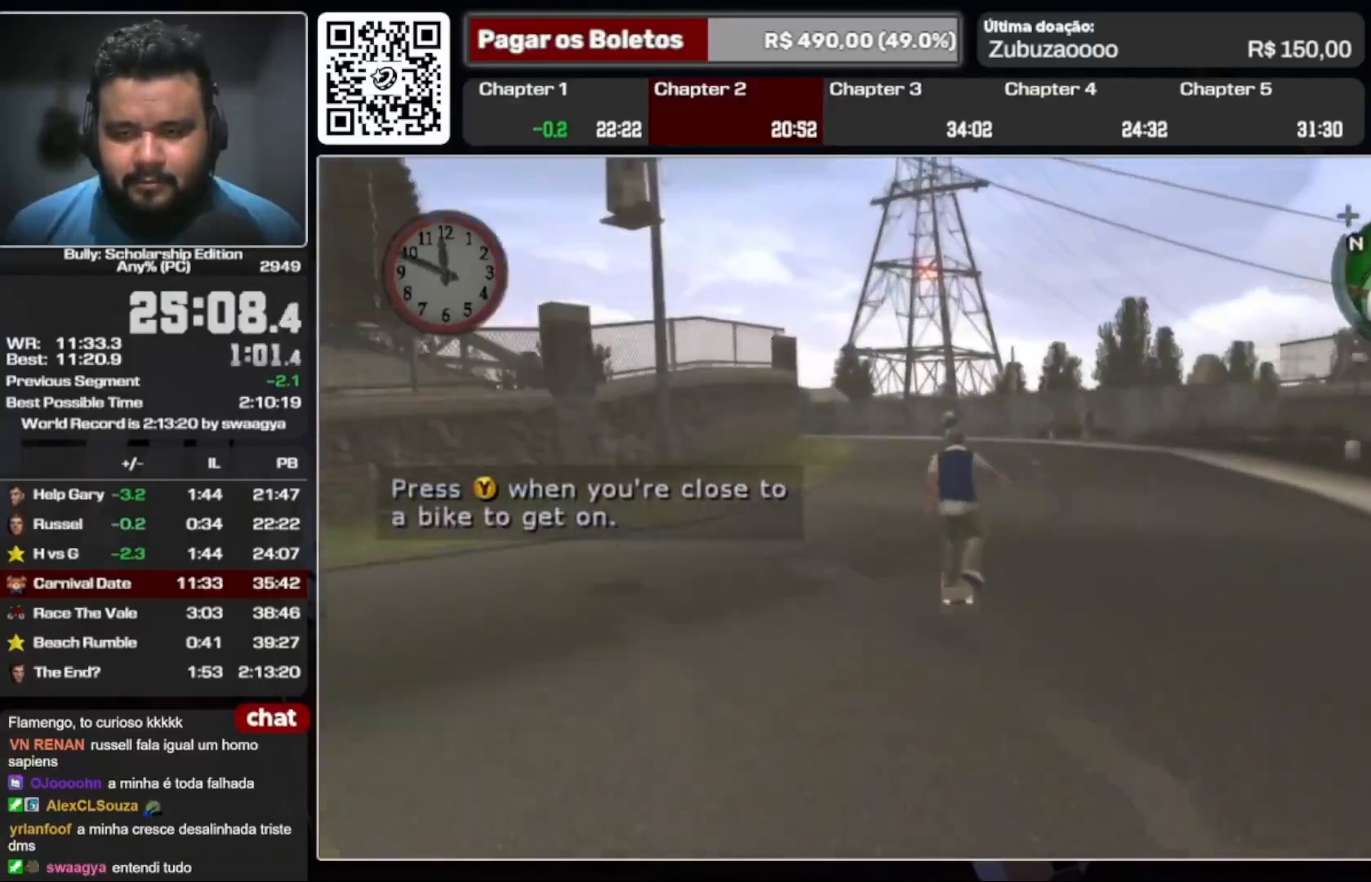
{"dt_ms": 500, "buttons": ["A"], "left_stick": "up-left", "right_stick": "center", "events": [[33, "left_stick", "down-right"], [100, "A", "up"], [167, "left_stick", "up-left"], [200, "A", "down"], [267, "A", "up"], [500, "A", "down"]]}
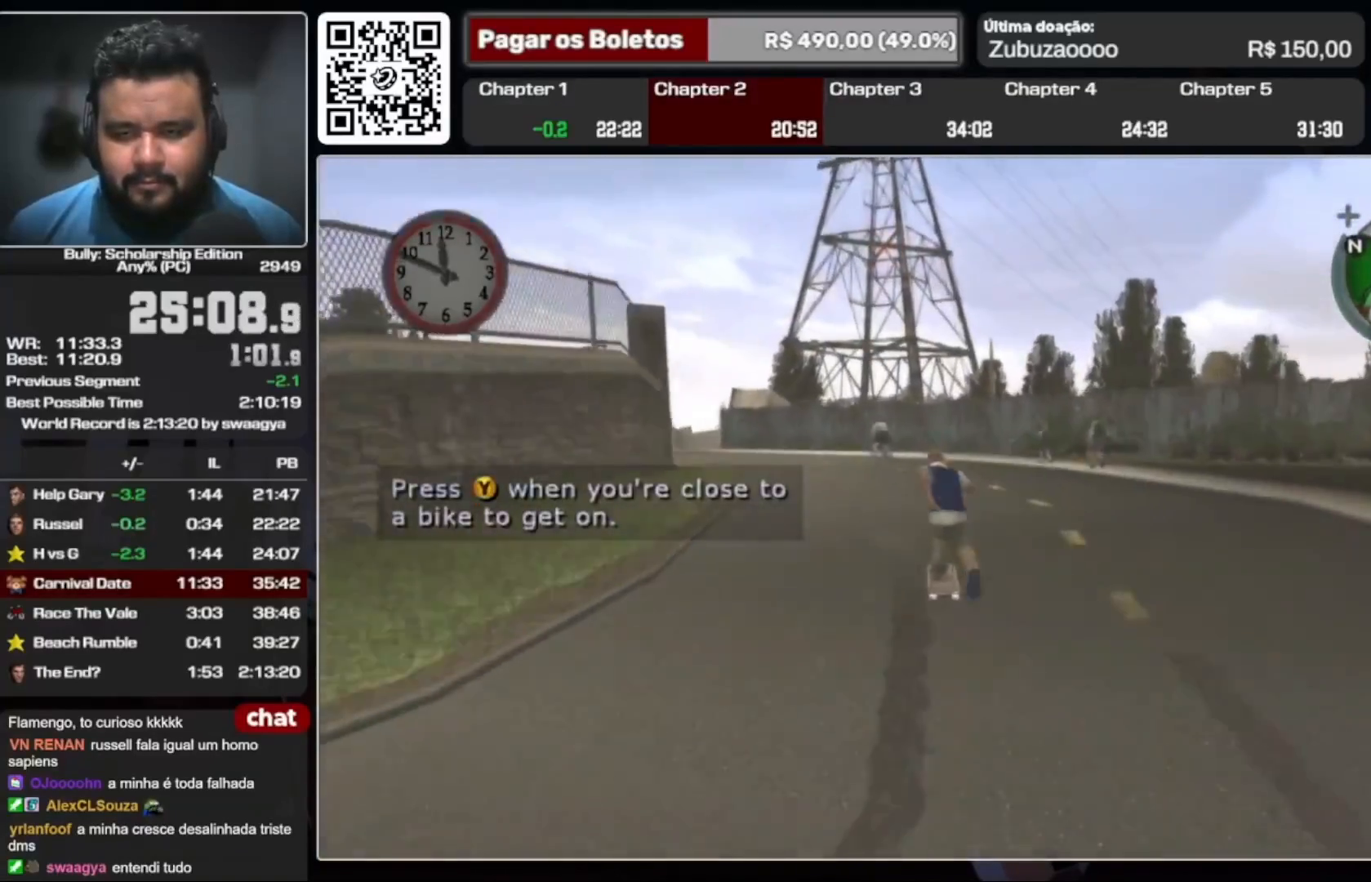
{"dt_ms": 500, "buttons": ["A"], "left_stick": "up-left", "right_stick": "center", "events": [[67, "A", "up"], [167, "A", "down"], [267, "A", "up"], [500, "A", "down"]]}
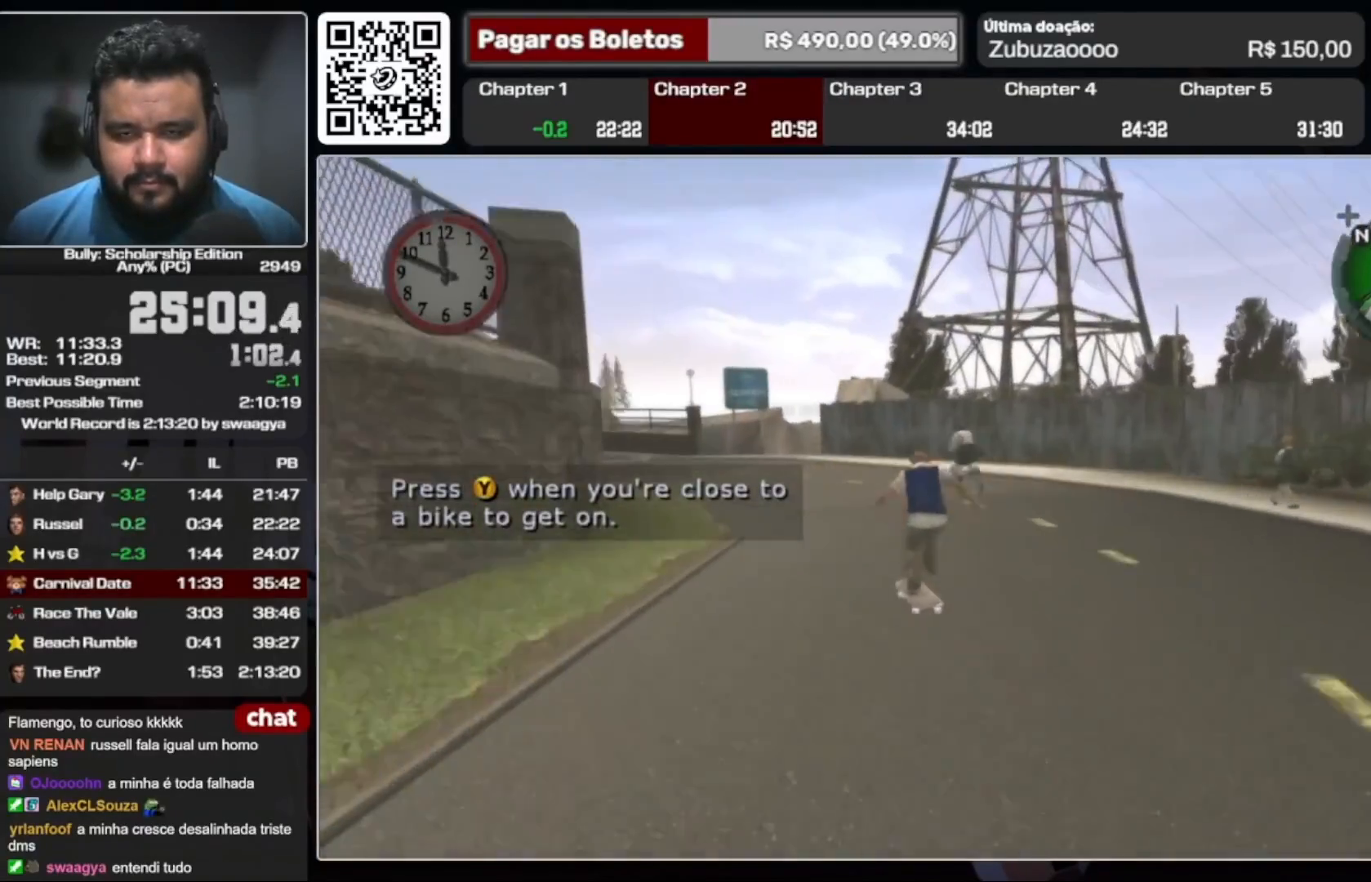
{"dt_ms": 500, "buttons": ["A"], "left_stick": "up-left", "right_stick": "center", "events": [[67, "A", "up"], [100, "left_stick", "up"], [167, "A", "down"], [233, "A", "up"], [333, "A", "down"], [367, "left_stick", "up-left"], [400, "A", "up"], [500, "A", "down"]]}
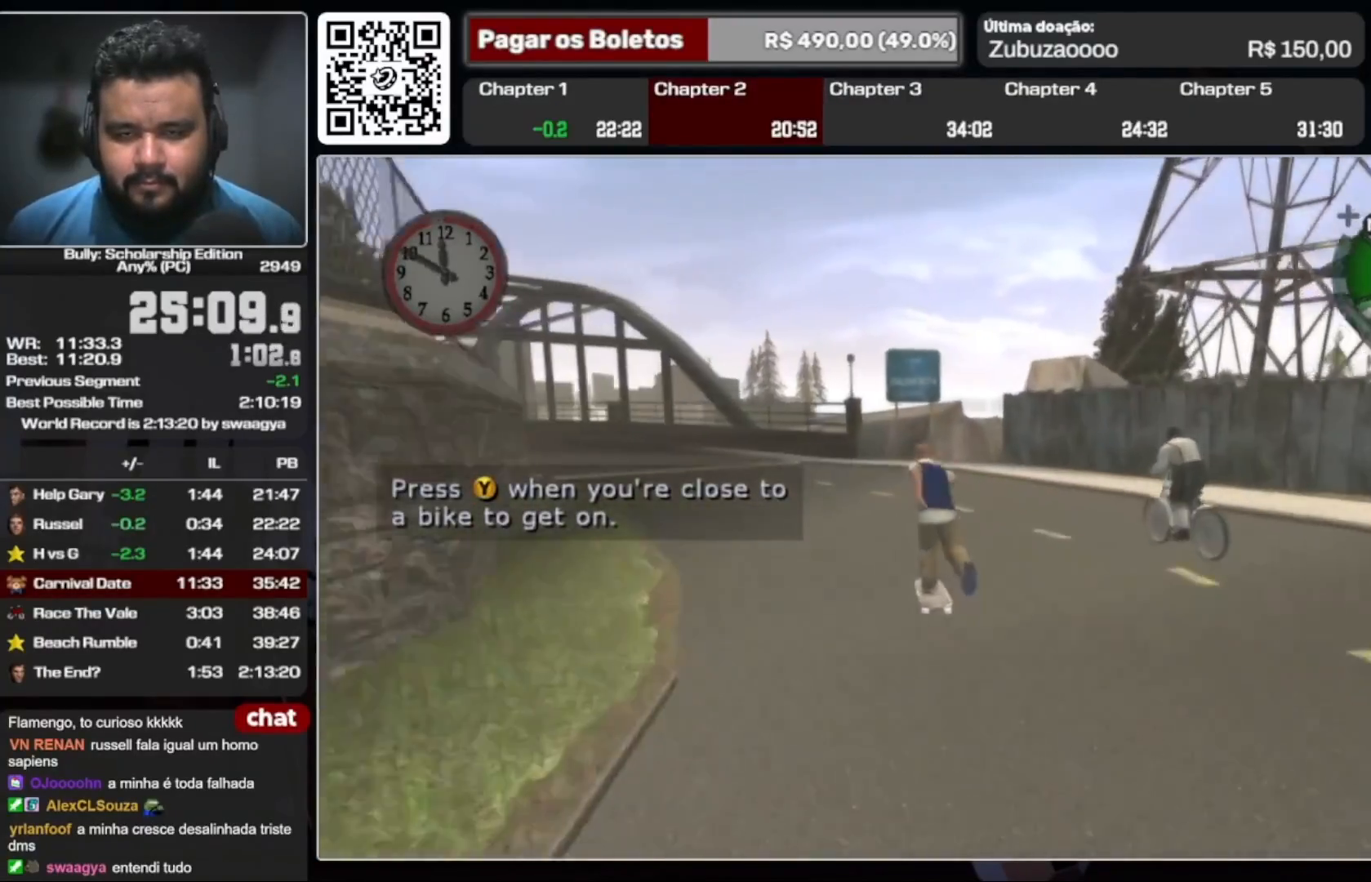
{"dt_ms": 500, "buttons": [], "left_stick": "down-right", "right_stick": "center", "events": [[100, "A", "up"], [167, "left_stick", "left"], [200, "A", "down"], [267, "A", "up"], [267, "left_stick", "down-right"], [367, "A", "down"], [400, "left_stick", "down-left"], [433, "A", "up"], [500, "left_stick", "down-right"]]}